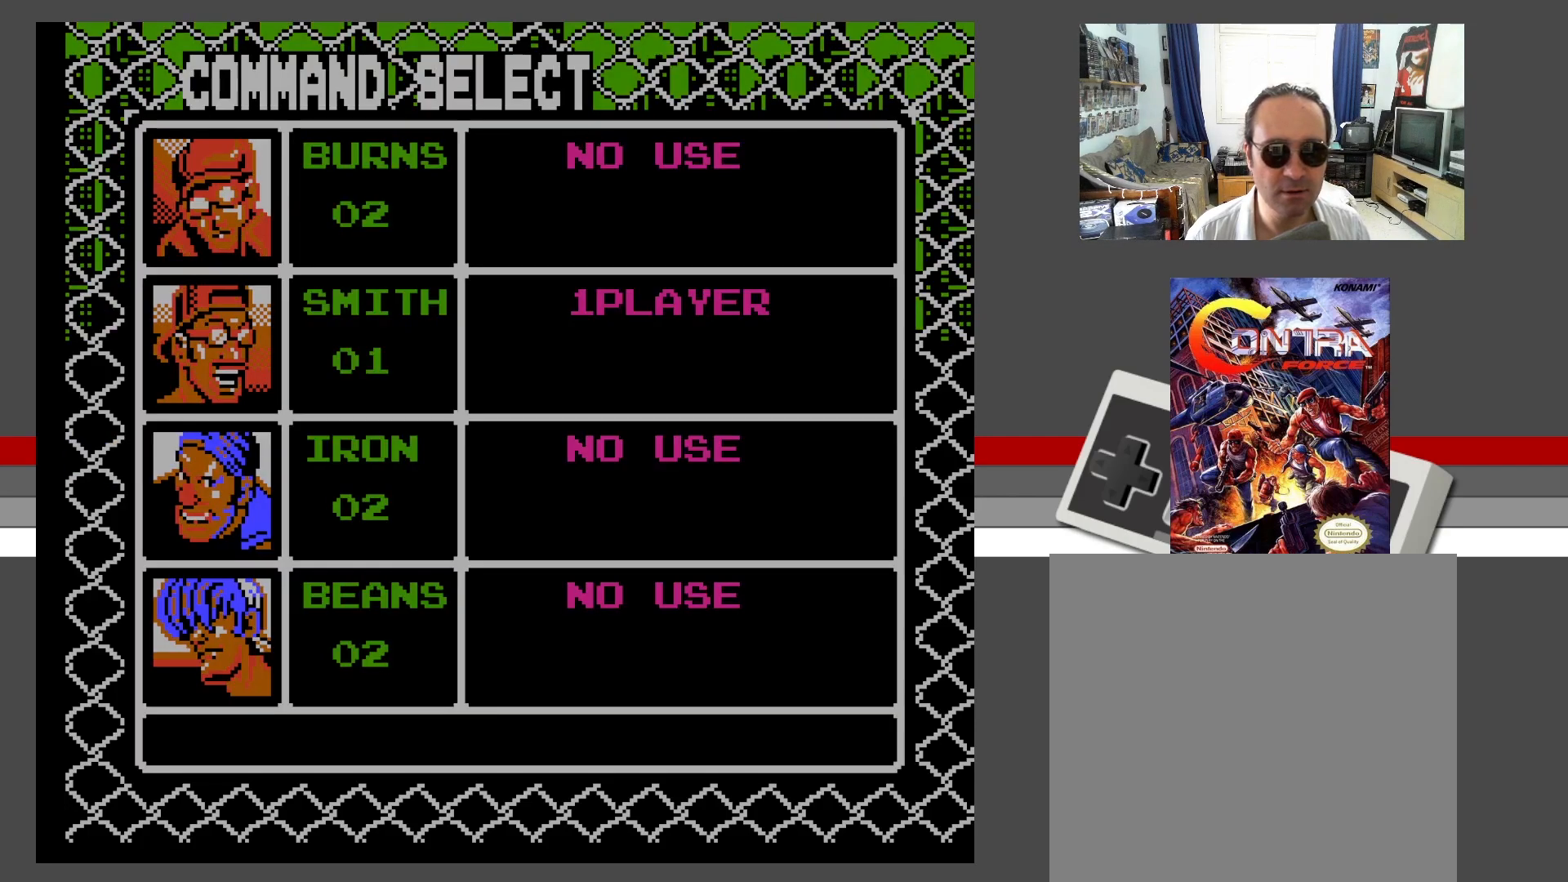
Gameplay with a controller (Xbox layout); each line is a JSON object with the inputs held at the frame after it. "events" lists button and stick changes between this image and that frame as [ms after this image, input, new state], when the widget could be followed in between. Not read: L3 R3 left_stick right_stick.
{"buttons": [], "events": []}
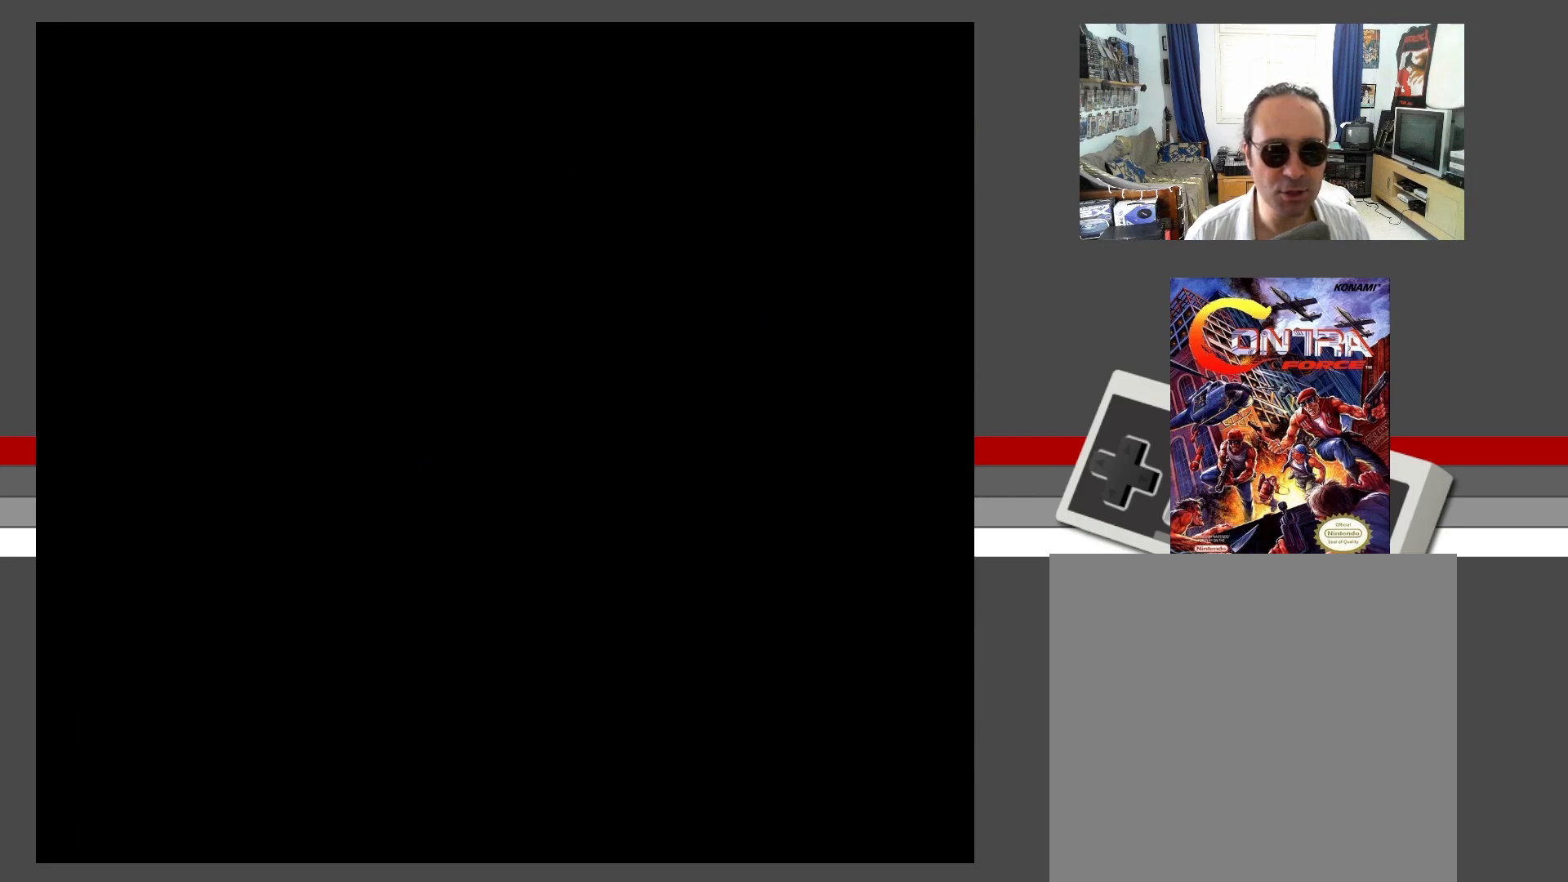
{"buttons": [], "events": []}
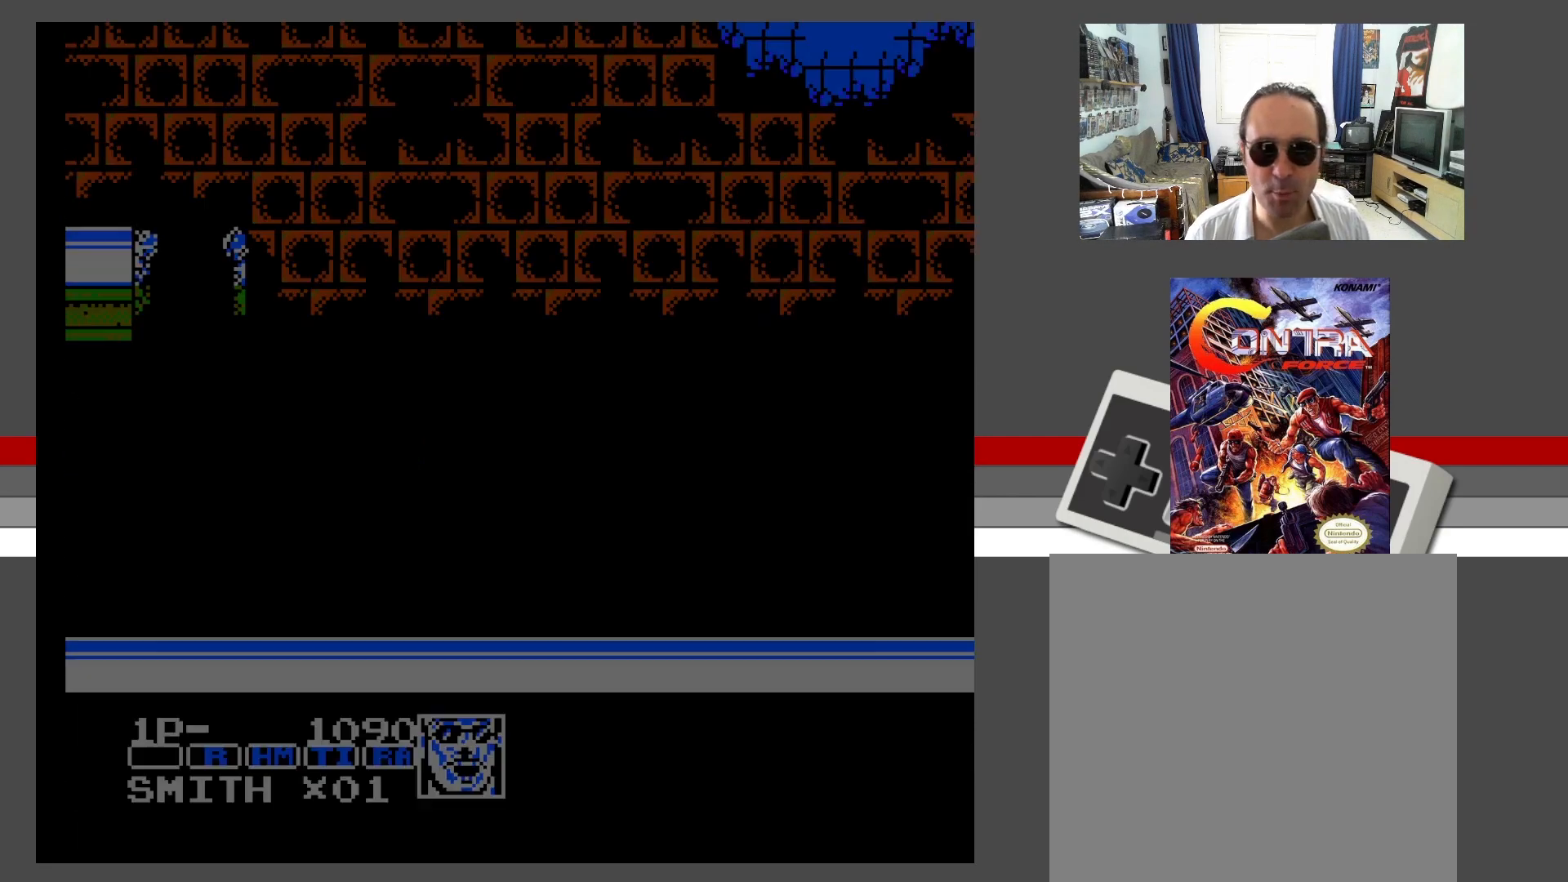
{"buttons": [], "events": []}
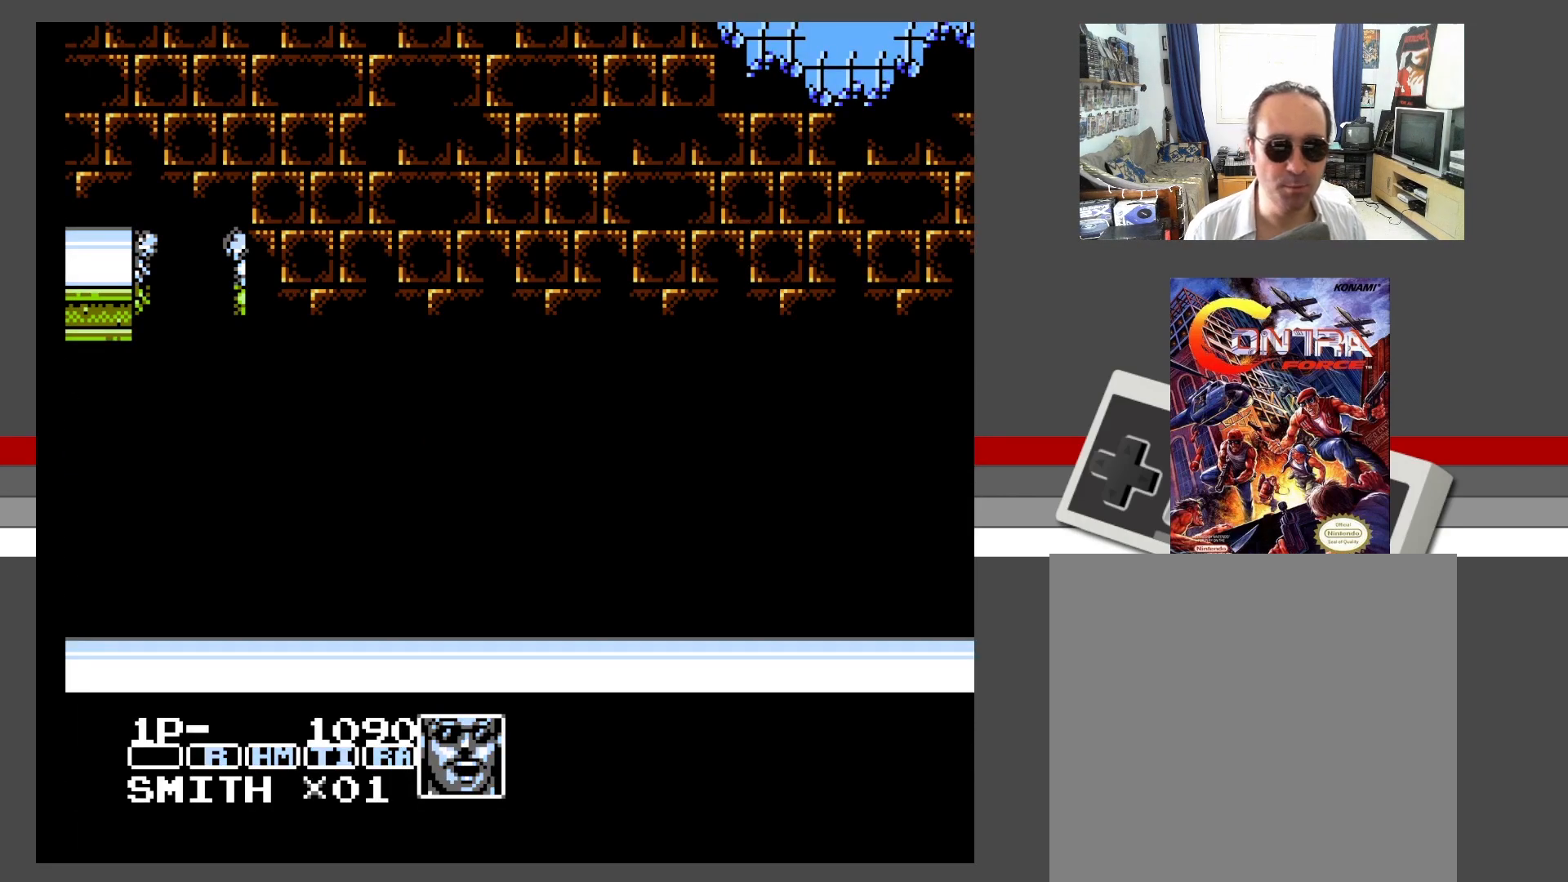
{"buttons": [], "events": []}
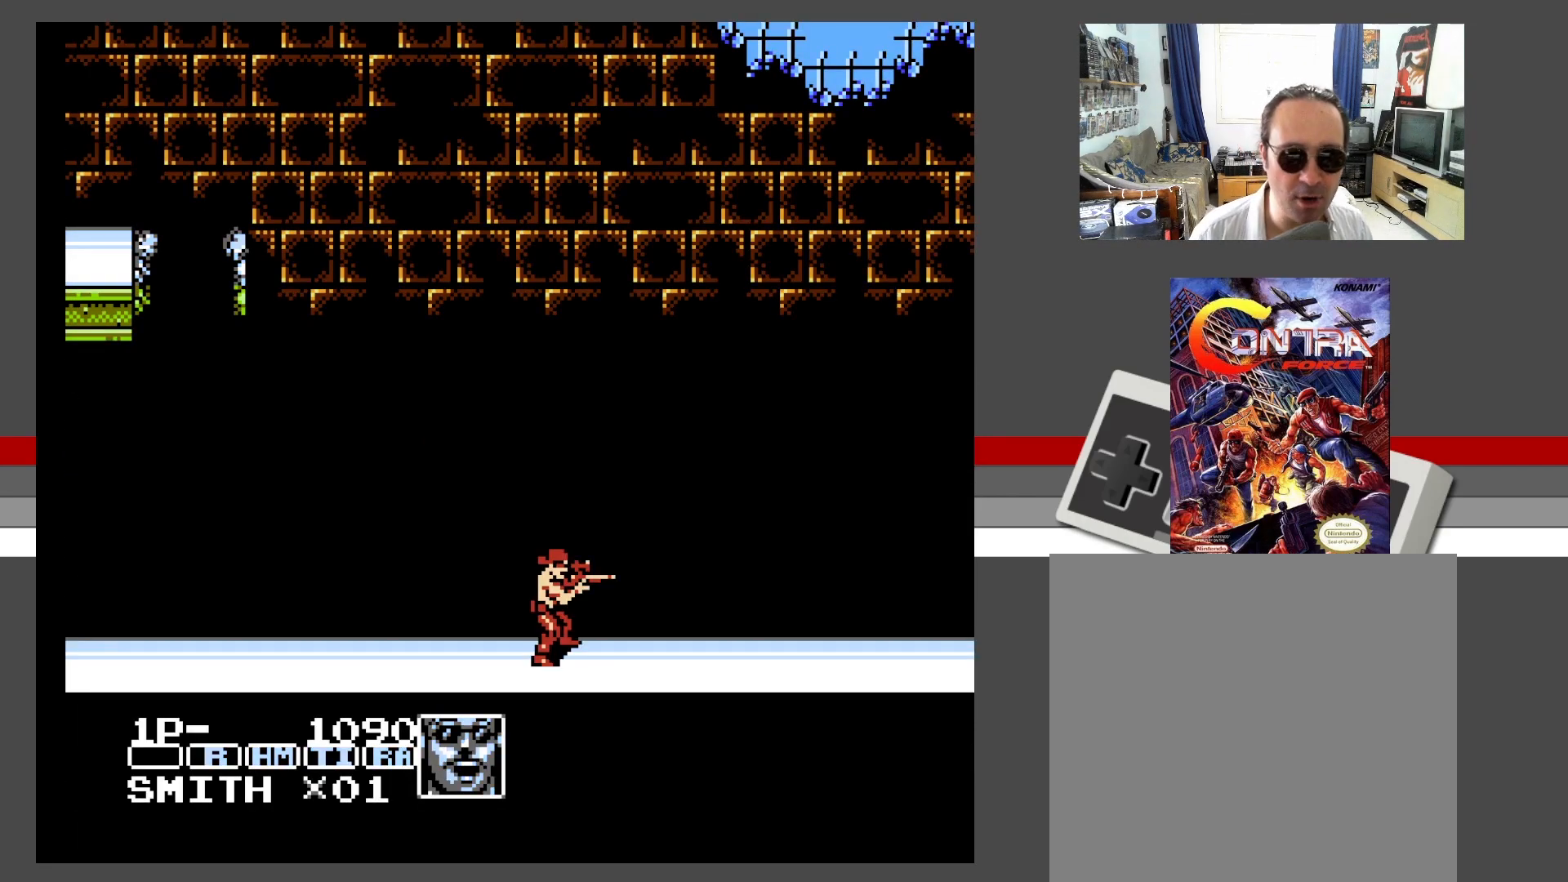
{"buttons": ["DPAD_LEFT"], "events": [[33, "DPAD_RIGHT", "down"], [300, "DPAD_RIGHT", "up"], [467, "DPAD_LEFT", "down"]]}
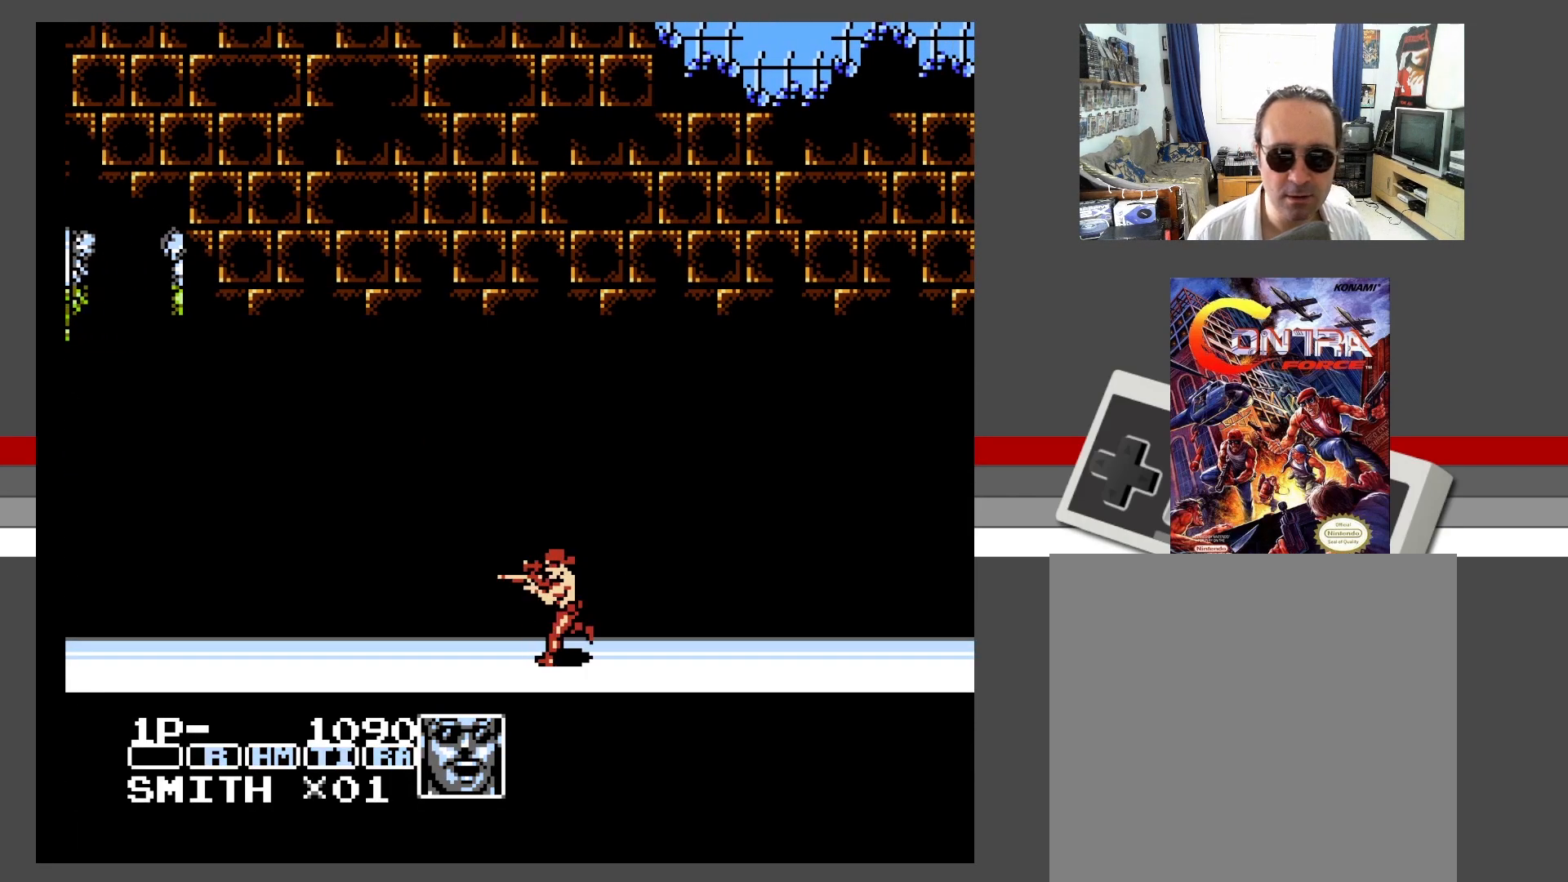
{"buttons": ["X", "DPAD_UP", "DPAD_RIGHT"], "events": [[133, "DPAD_LEFT", "up"], [250, "DPAD_RIGHT", "down"], [367, "DPAD_UP", "down"], [483, "X", "down"]]}
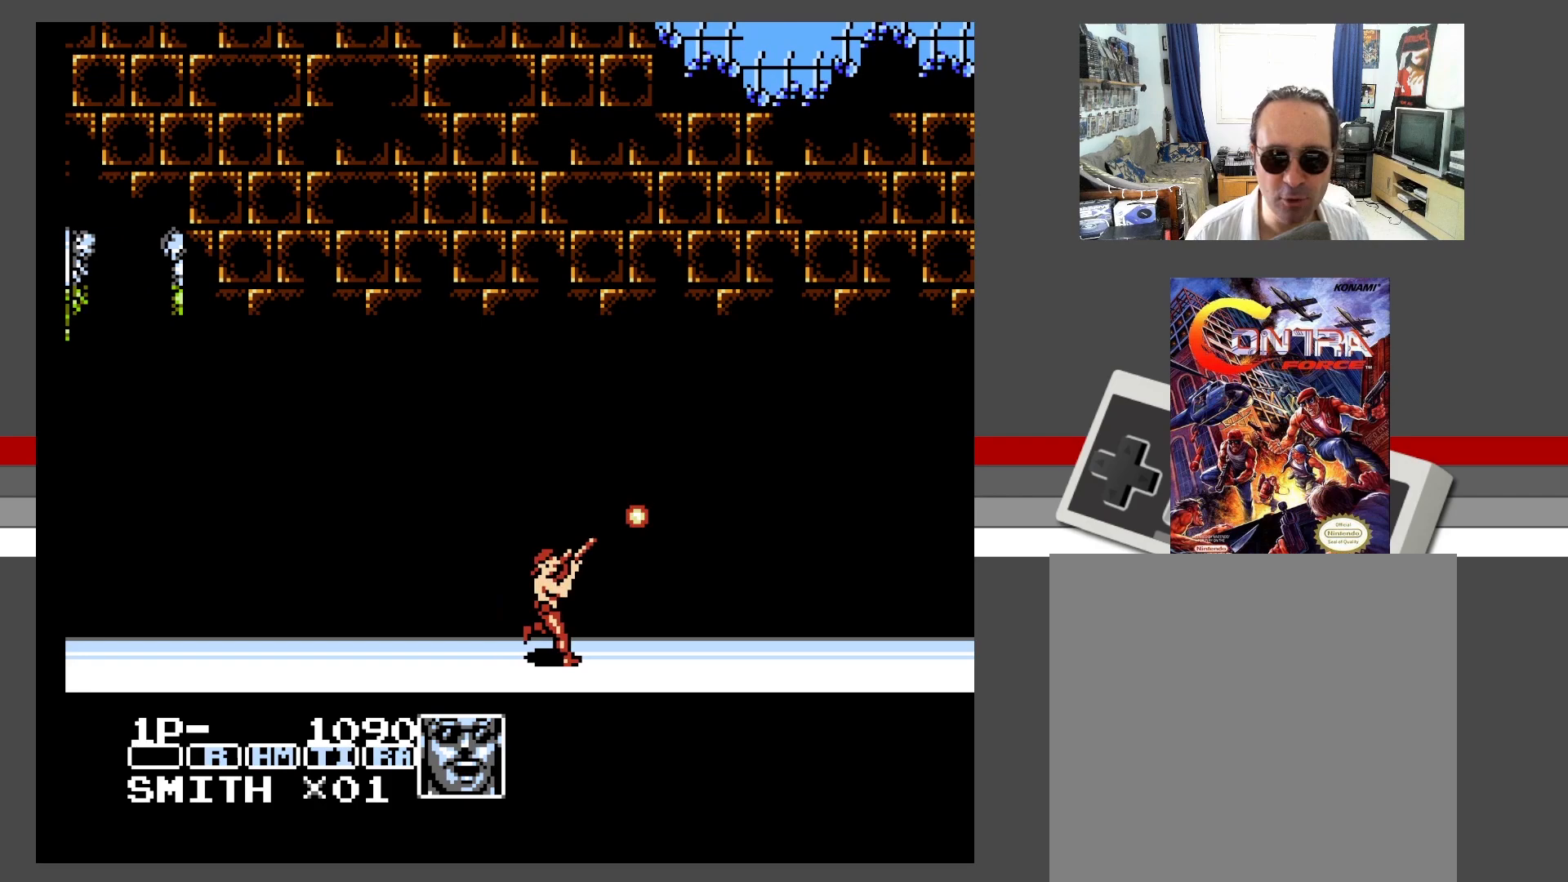
{"buttons": ["DPAD_RIGHT"], "events": [[100, "X", "up"], [167, "X", "down"], [250, "X", "up"], [317, "DPAD_UP", "up"], [350, "X", "down"], [450, "X", "up"]]}
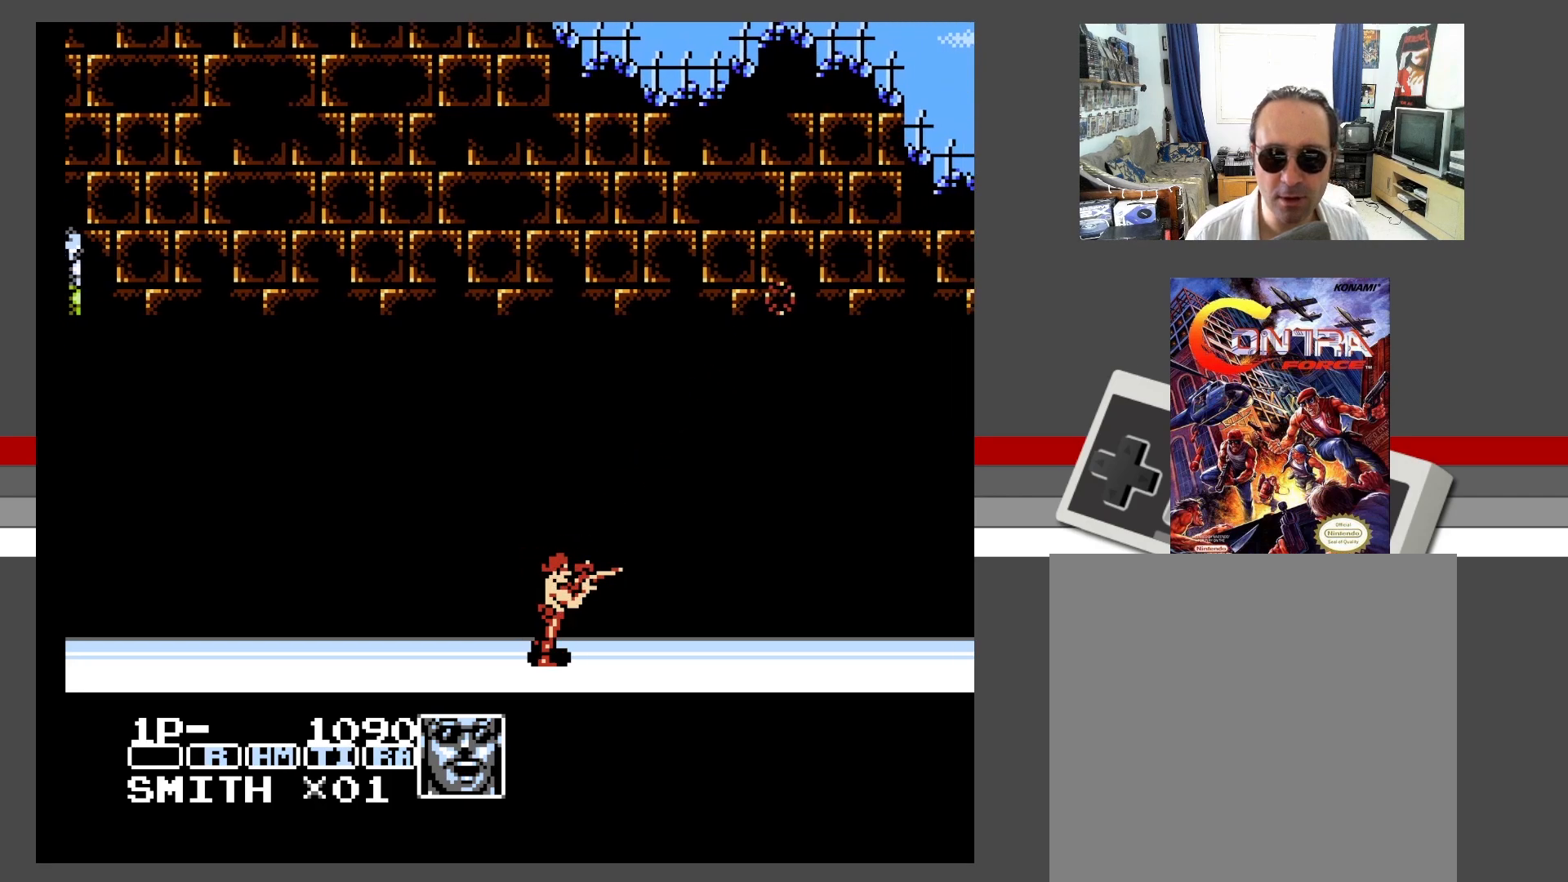
{"buttons": [], "events": [[17, "X", "down"], [117, "X", "up"], [200, "X", "down"], [317, "X", "up"], [367, "DPAD_RIGHT", "up"], [383, "X", "down"], [500, "X", "up"]]}
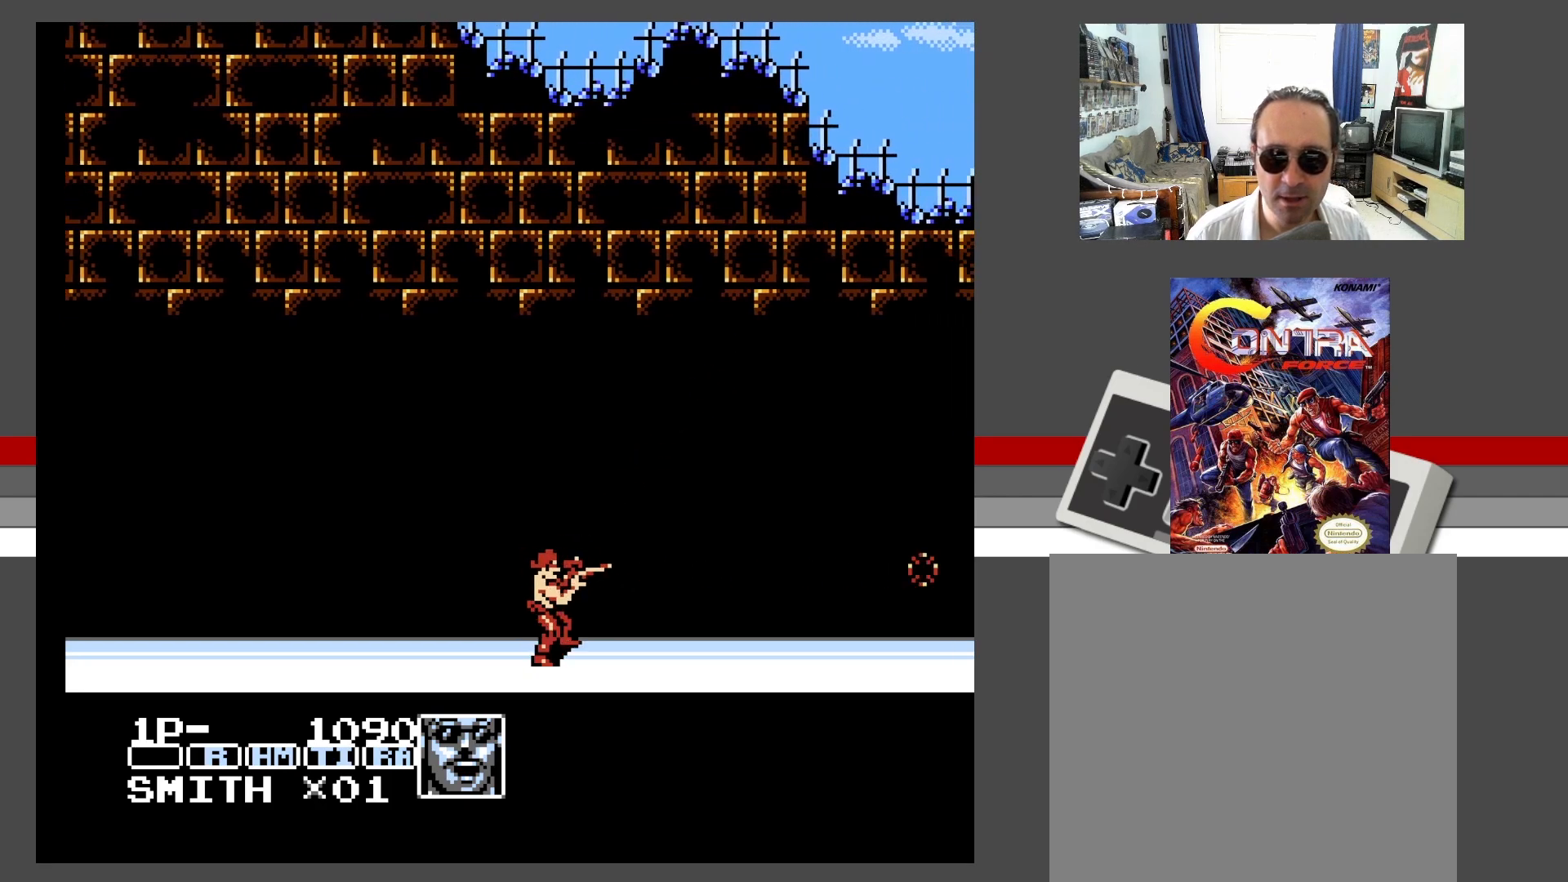
{"buttons": ["X", "DPAD_RIGHT"], "events": [[83, "X", "down"], [183, "X", "up"], [233, "DPAD_RIGHT", "down"], [267, "X", "down"], [383, "X", "up"], [467, "X", "down"]]}
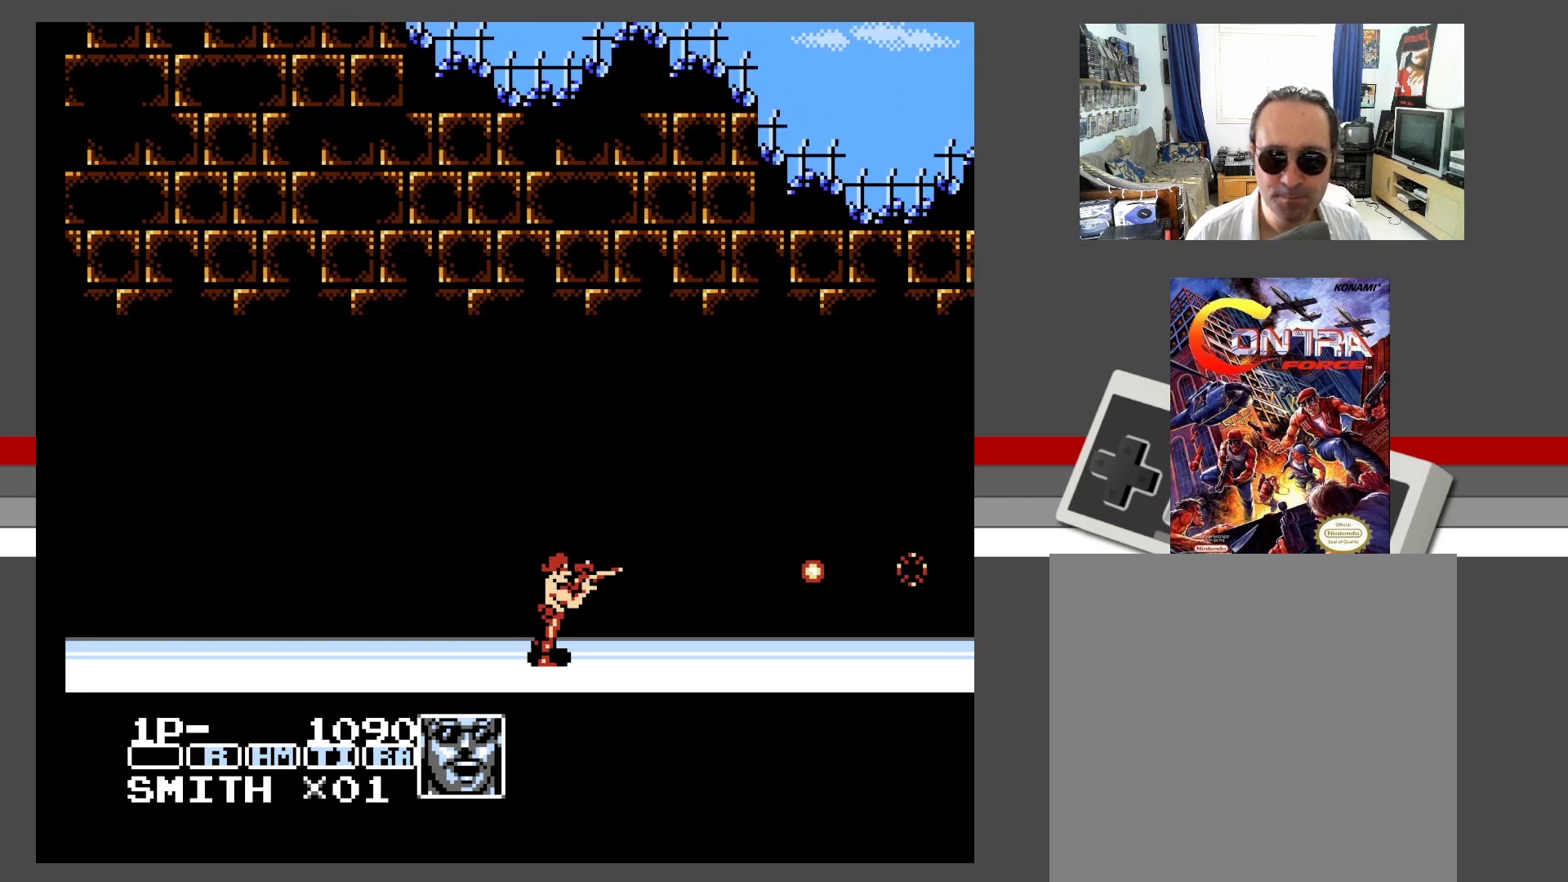
{"buttons": [], "events": [[67, "X", "up"], [133, "X", "down"], [233, "DPAD_RIGHT", "up"], [250, "X", "up"], [367, "X", "down"], [467, "X", "up"]]}
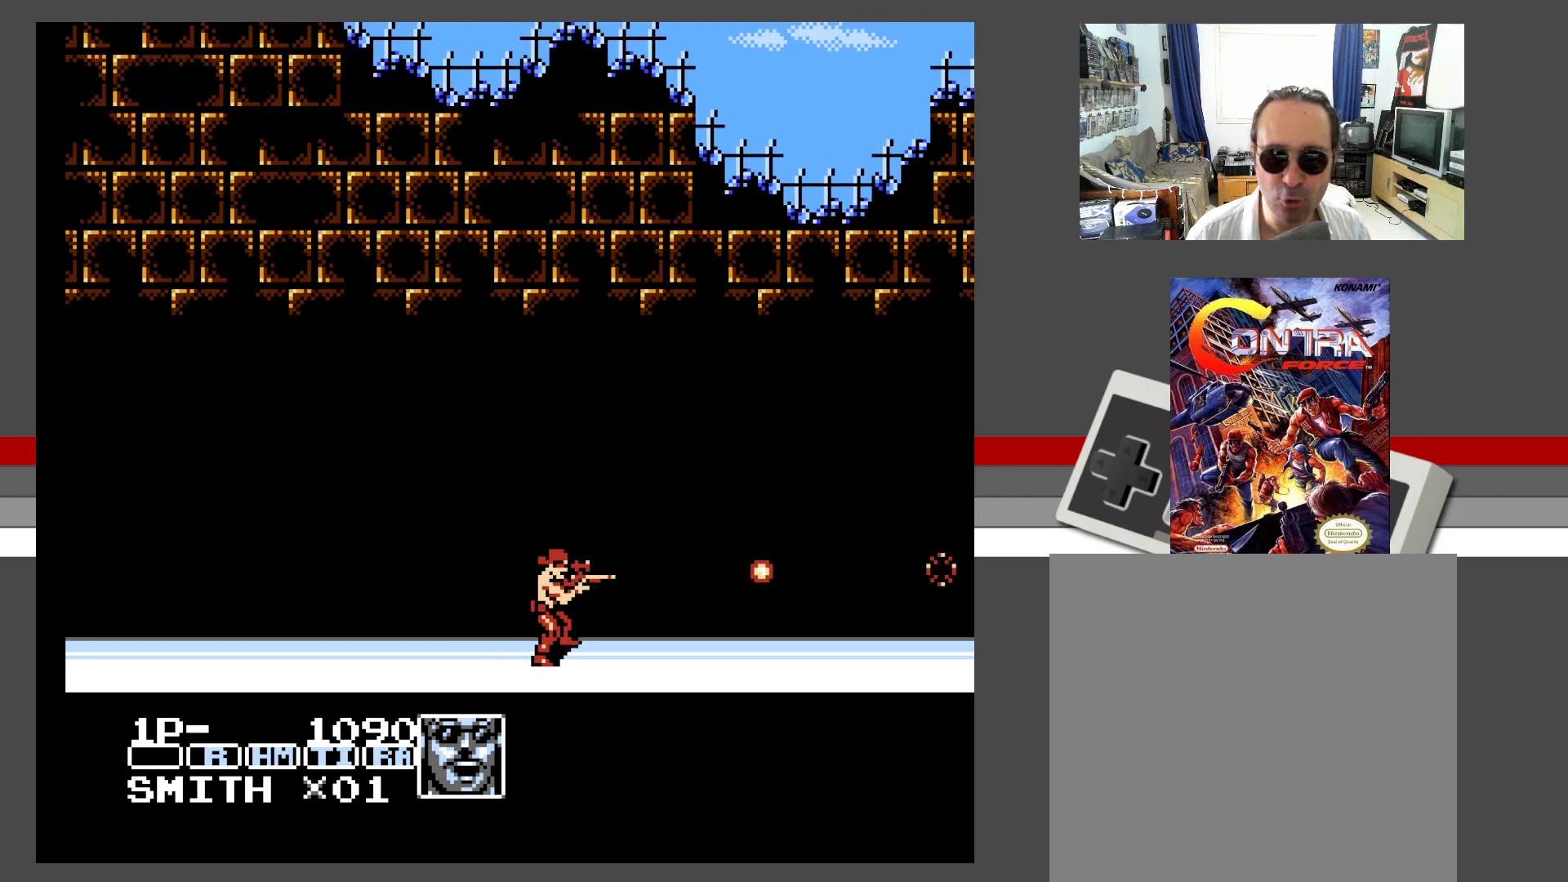
{"buttons": ["X", "DPAD_UP", "DPAD_RIGHT"], "events": [[17, "DPAD_RIGHT", "down"], [67, "X", "down"], [100, "DPAD_UP", "down"], [167, "X", "up"], [250, "X", "down"], [367, "X", "up"], [450, "X", "down"]]}
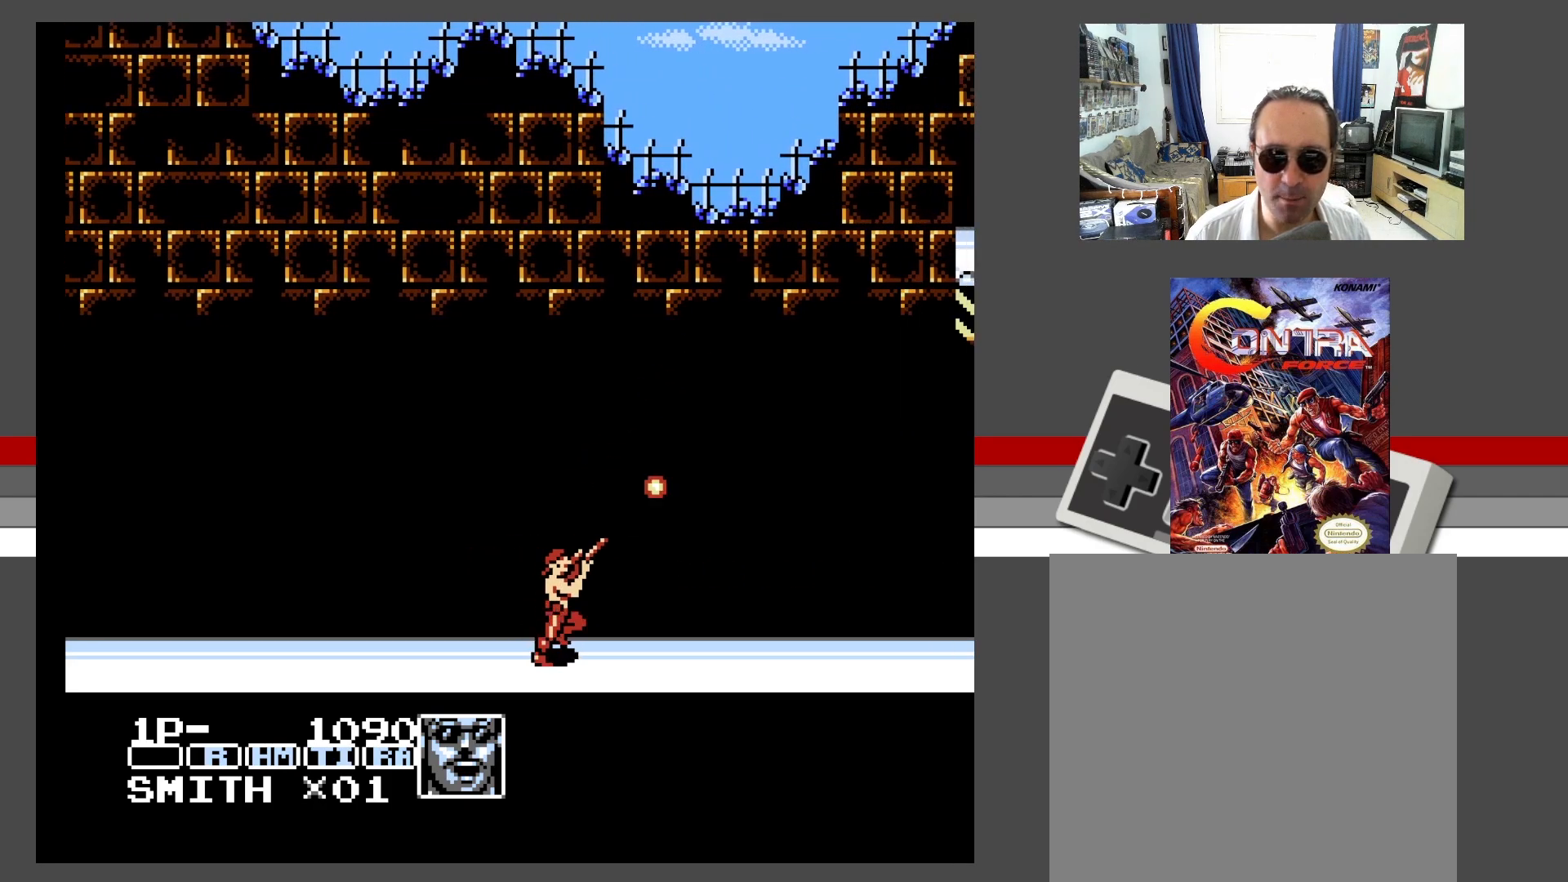
{"buttons": ["DPAD_UP", "DPAD_RIGHT"], "events": [[50, "X", "up"], [133, "X", "down"], [250, "X", "up"], [333, "X", "down"], [433, "X", "up"]]}
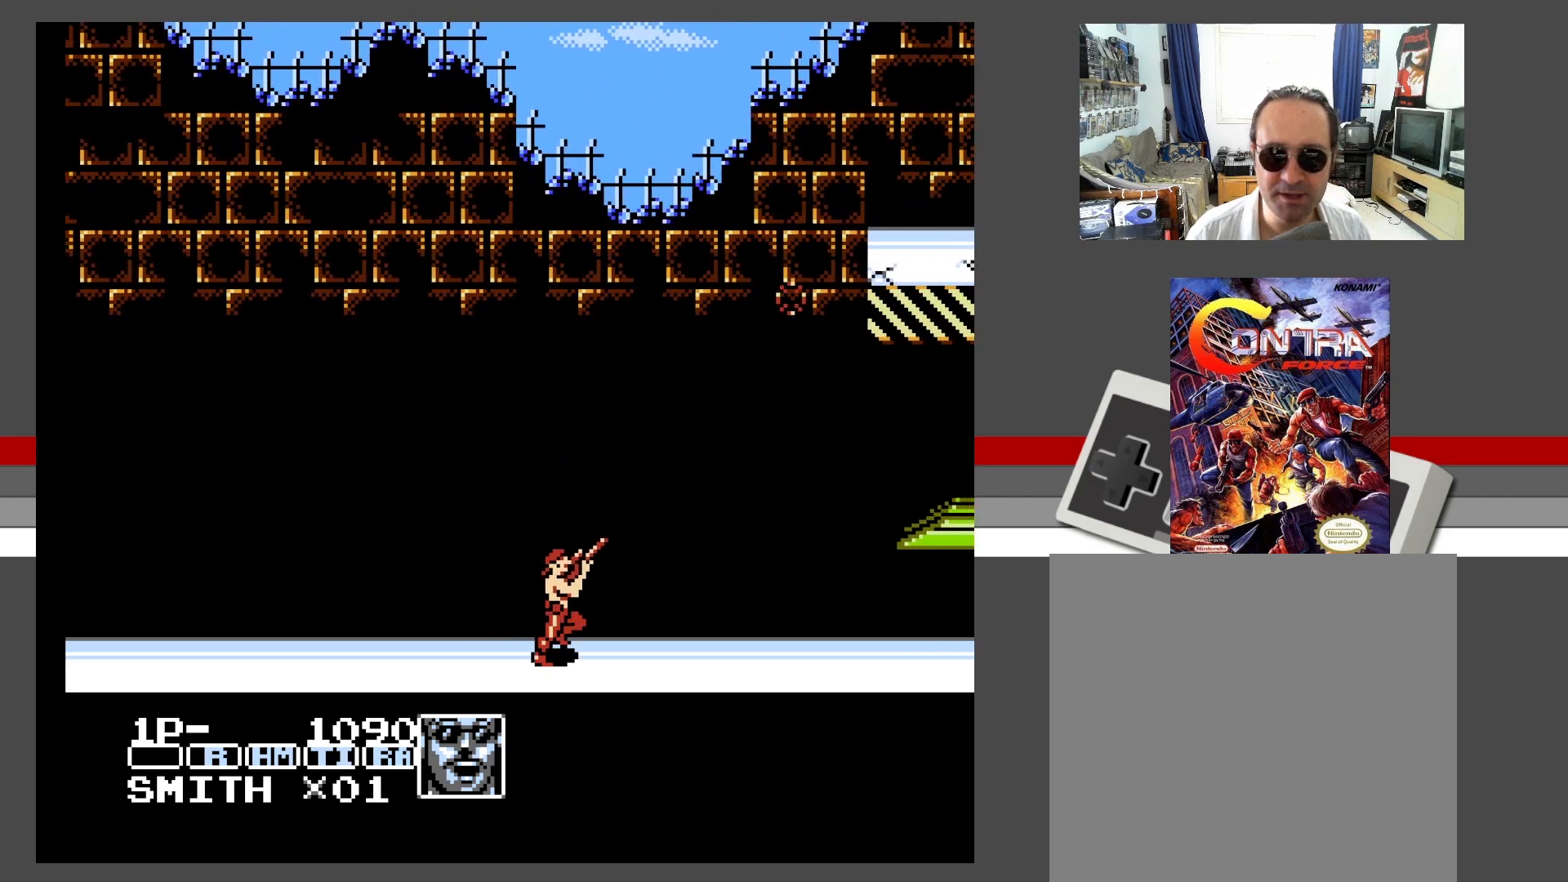
{"buttons": ["X", "DPAD_UP", "DPAD_RIGHT"], "events": [[17, "X", "down"], [150, "X", "up"], [217, "X", "down"], [350, "X", "up"], [417, "X", "down"]]}
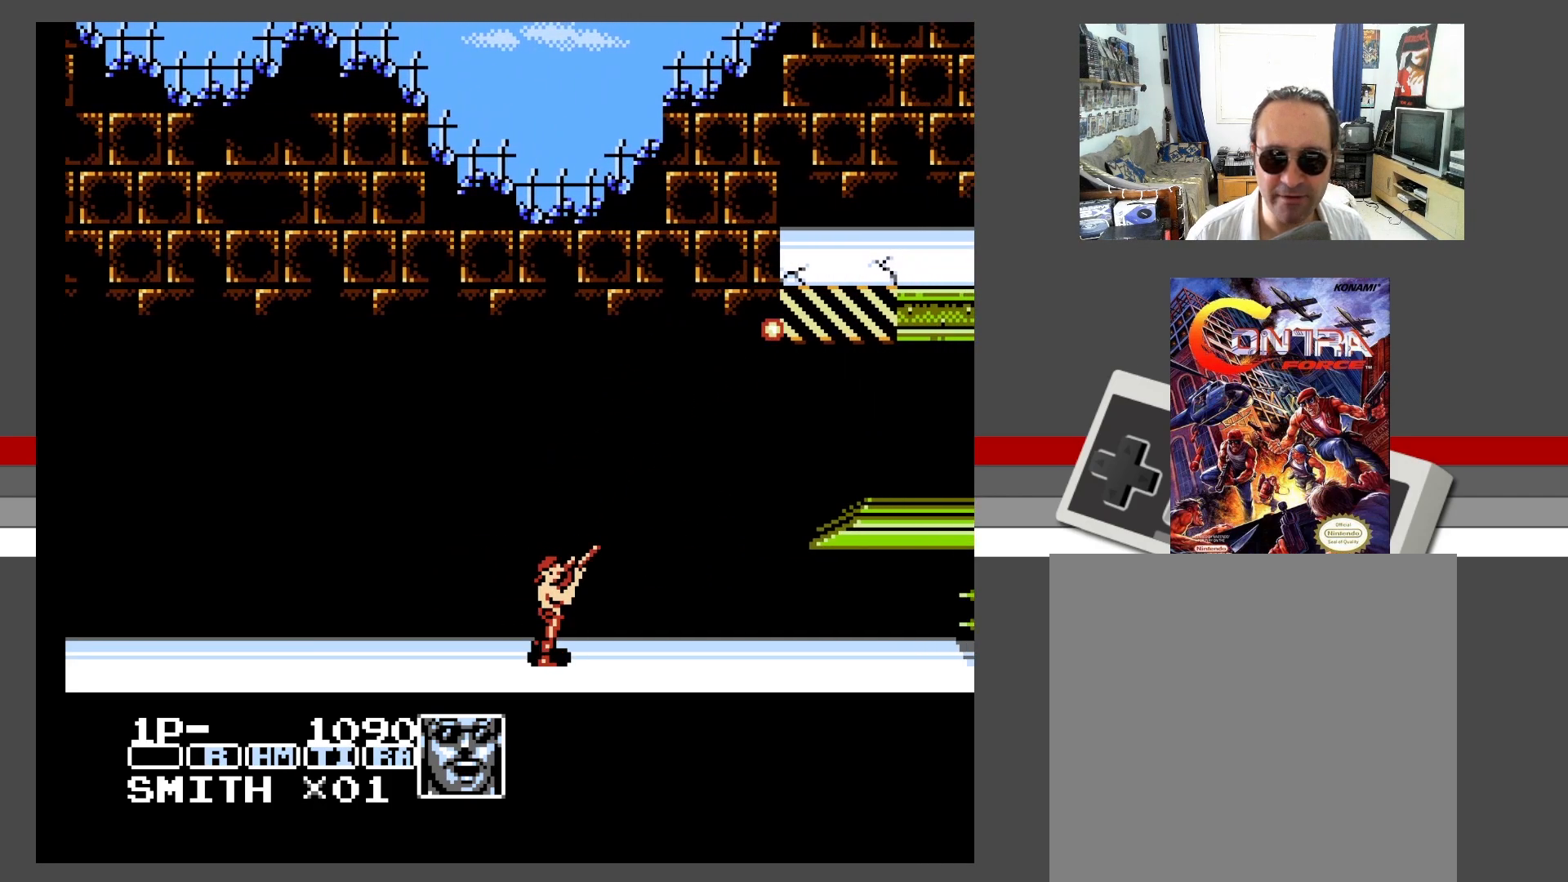
{"buttons": ["X", "DPAD_UP", "DPAD_RIGHT"], "events": [[17, "X", "up"], [133, "X", "down"], [217, "X", "up"], [317, "X", "down"], [417, "X", "up"], [500, "X", "down"]]}
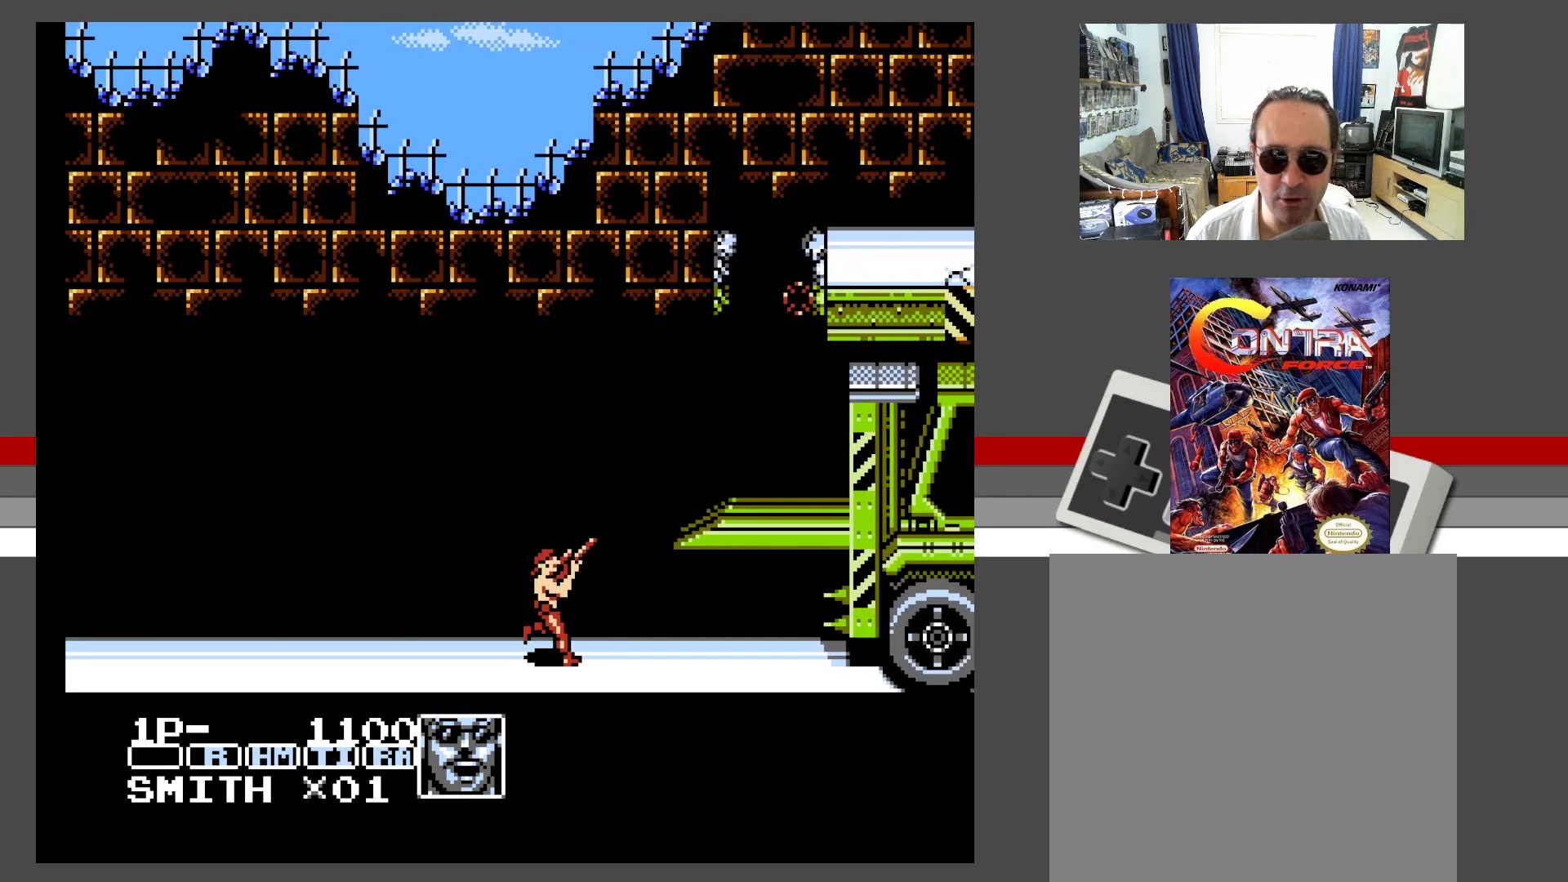
{"buttons": ["DPAD_DOWN", "DPAD_LEFT"], "events": [[117, "X", "up"], [183, "DPAD_UP", "up"], [217, "X", "down"], [250, "DPAD_DOWN", "down"], [250, "DPAD_RIGHT", "up"], [300, "DPAD_LEFT", "down"], [317, "X", "up"]]}
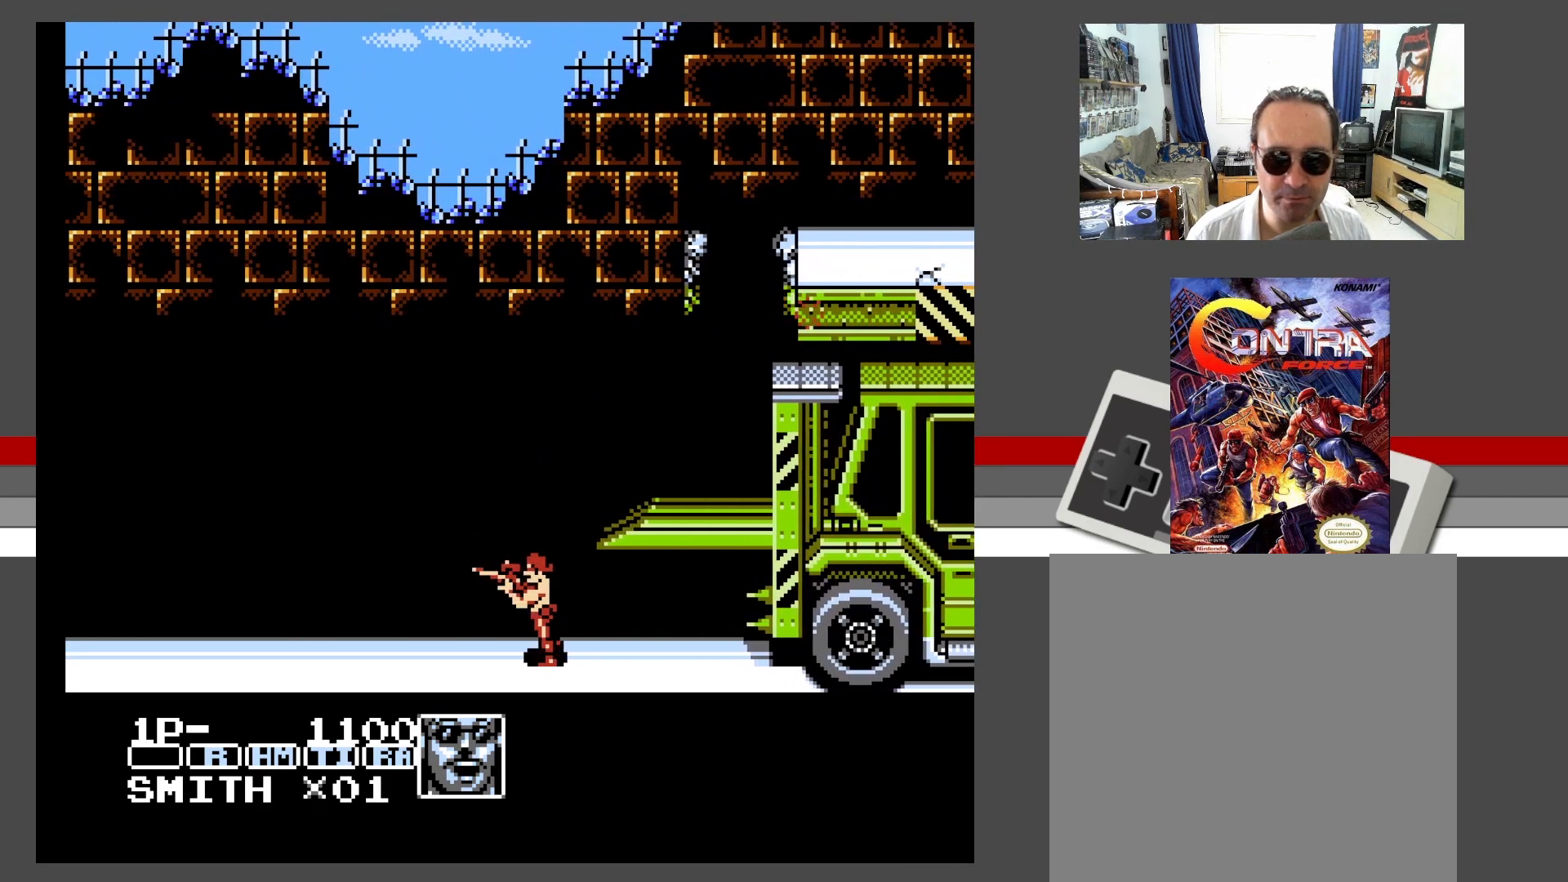
{"buttons": ["X", "DPAD_RIGHT"], "events": [[217, "DPAD_DOWN", "up"], [400, "DPAD_DOWN", "down"], [400, "DPAD_LEFT", "up"], [417, "DPAD_RIGHT", "down"], [450, "DPAD_DOWN", "up"], [500, "X", "down"]]}
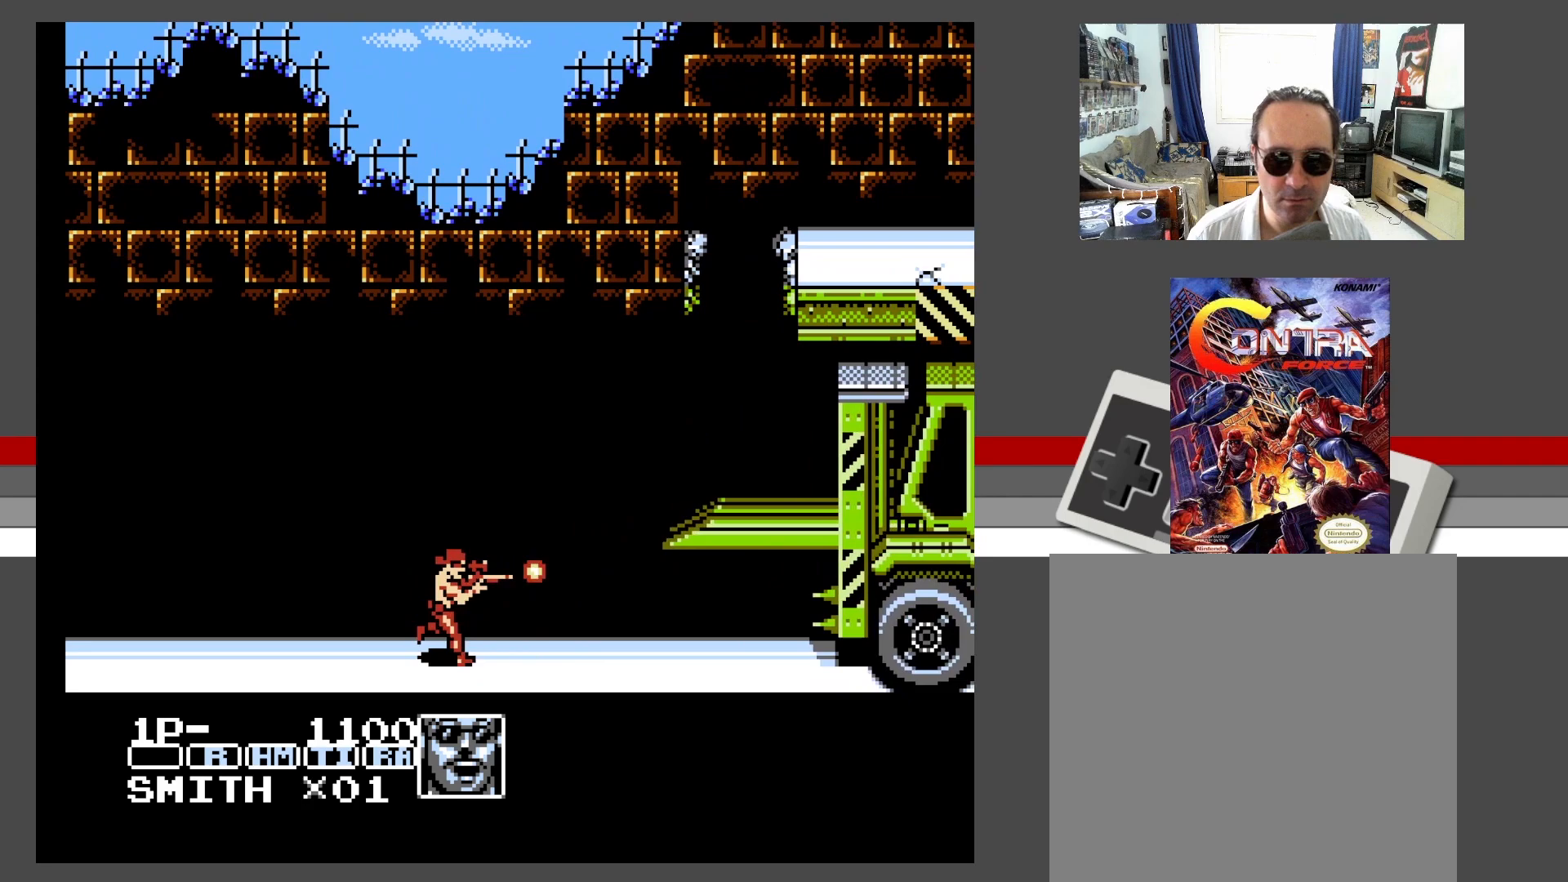
{"buttons": ["A", "DPAD_RIGHT"], "events": [[67, "X", "up"], [100, "DPAD_RIGHT", "up"], [133, "X", "down"], [233, "X", "up"], [283, "A", "down"], [400, "DPAD_RIGHT", "down"]]}
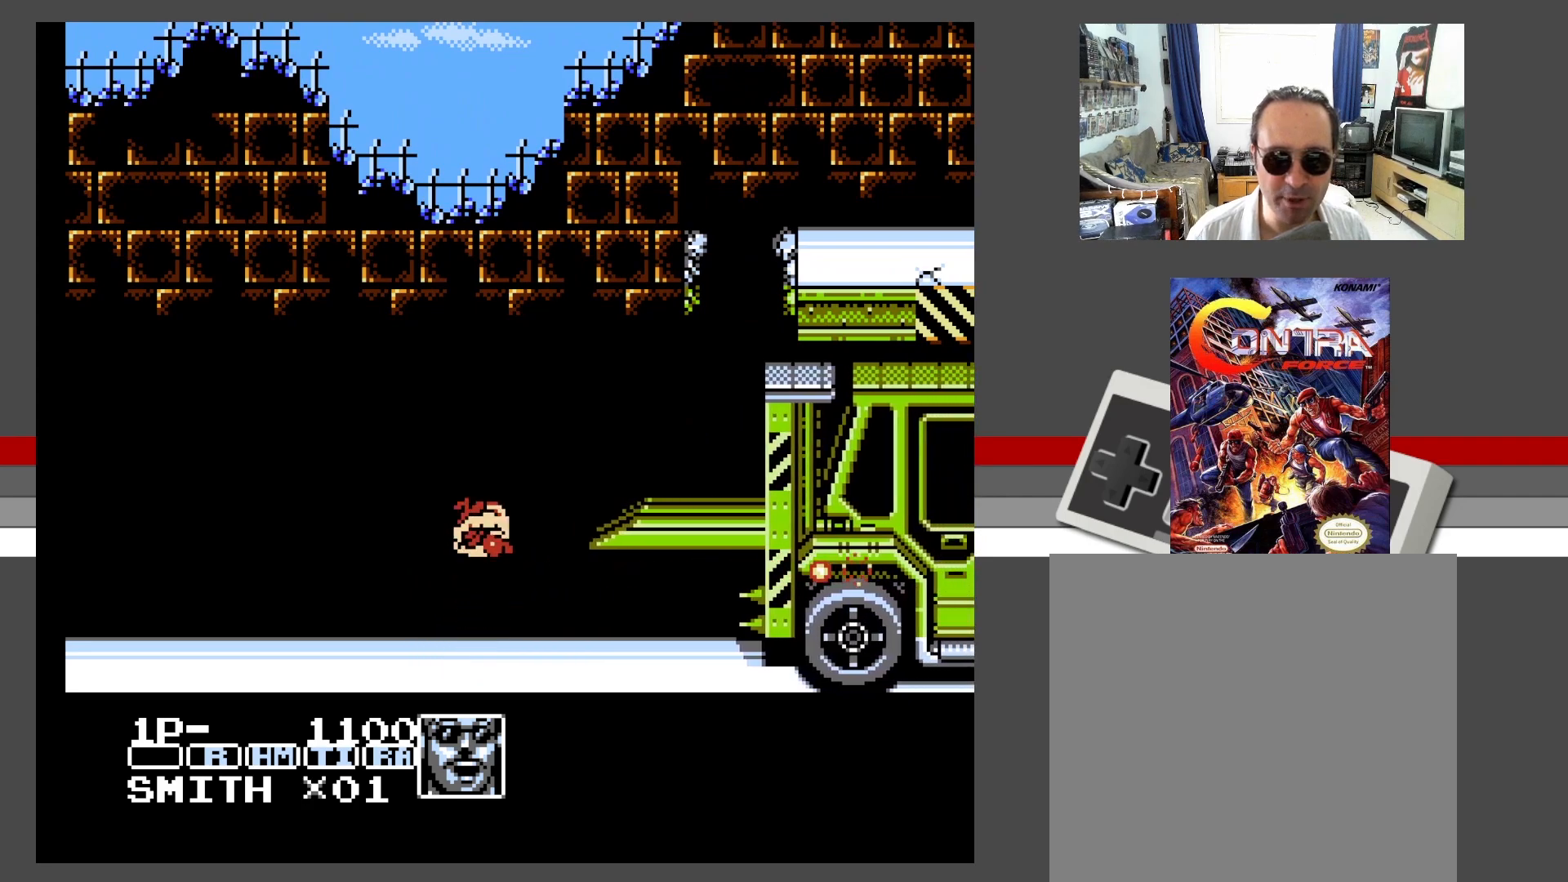
{"buttons": ["DPAD_RIGHT"], "events": [[483, "A", "up"]]}
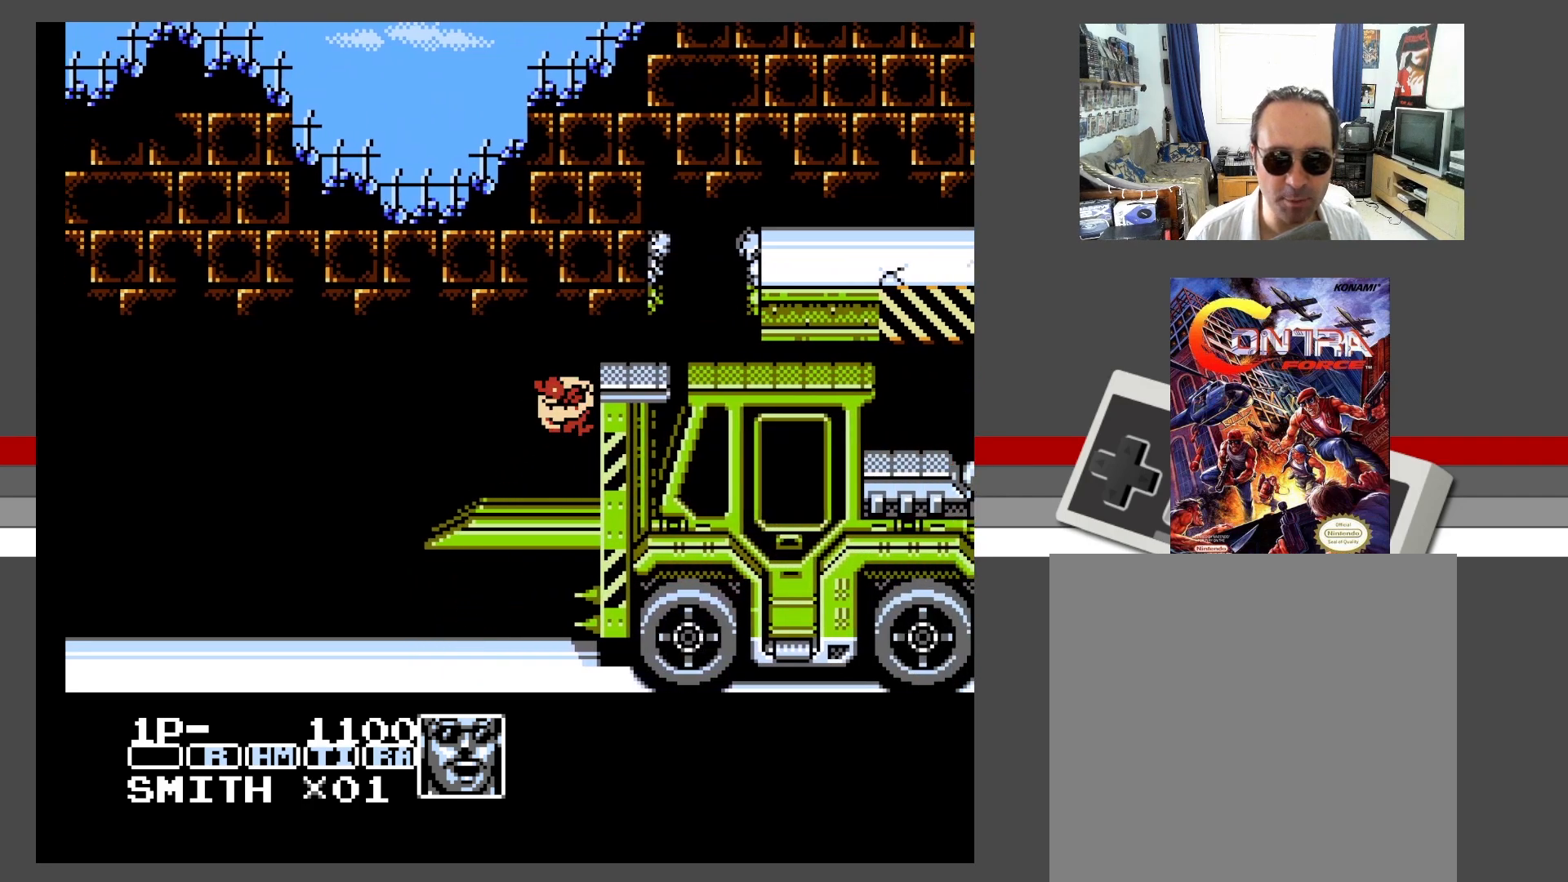
{"buttons": ["A", "DPAD_RIGHT"], "events": [[17, "DPAD_UP", "down"], [33, "DPAD_LEFT", "down"], [33, "DPAD_RIGHT", "up"], [50, "DPAD_UP", "up"], [217, "DPAD_LEFT", "up"], [433, "DPAD_RIGHT", "down"], [467, "A", "down"]]}
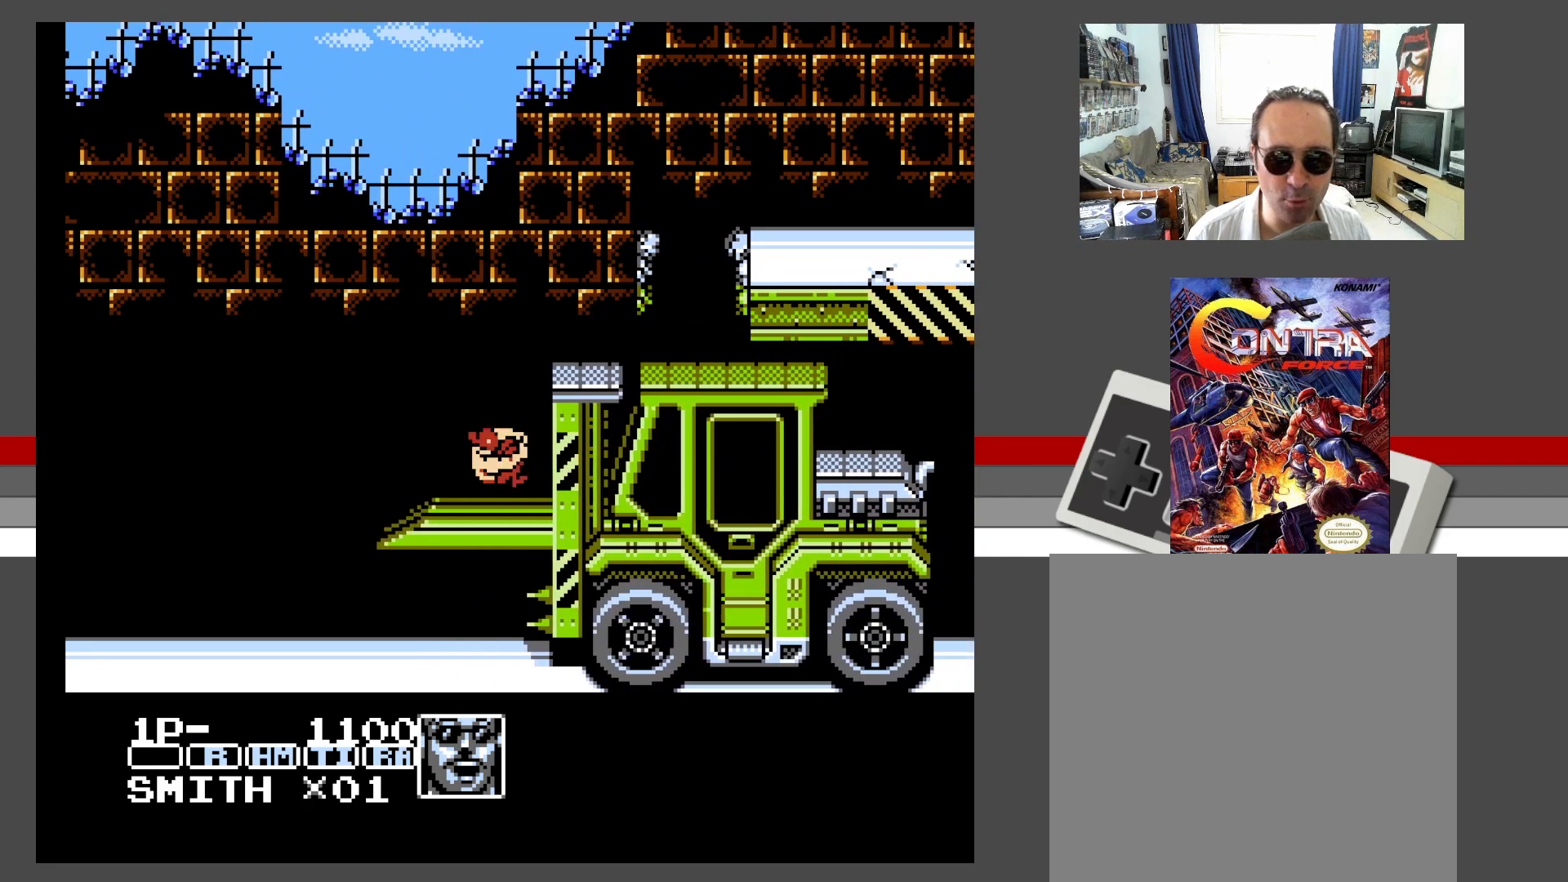
{"buttons": ["A", "DPAD_RIGHT"], "events": []}
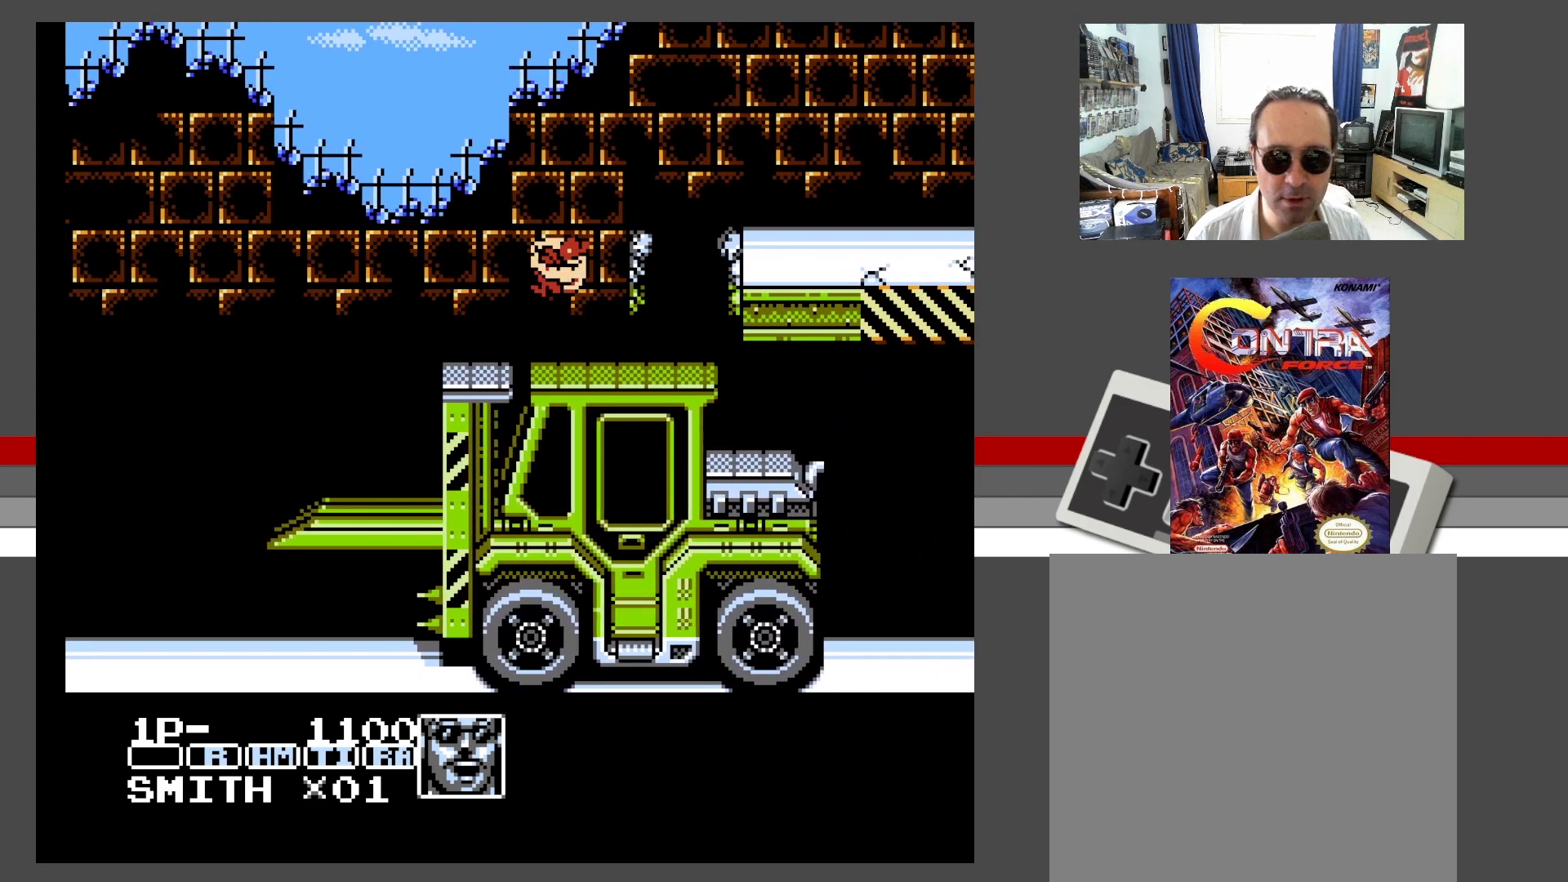
{"buttons": ["A"], "events": [[50, "A", "up"], [350, "DPAD_RIGHT", "up"], [400, "A", "down"]]}
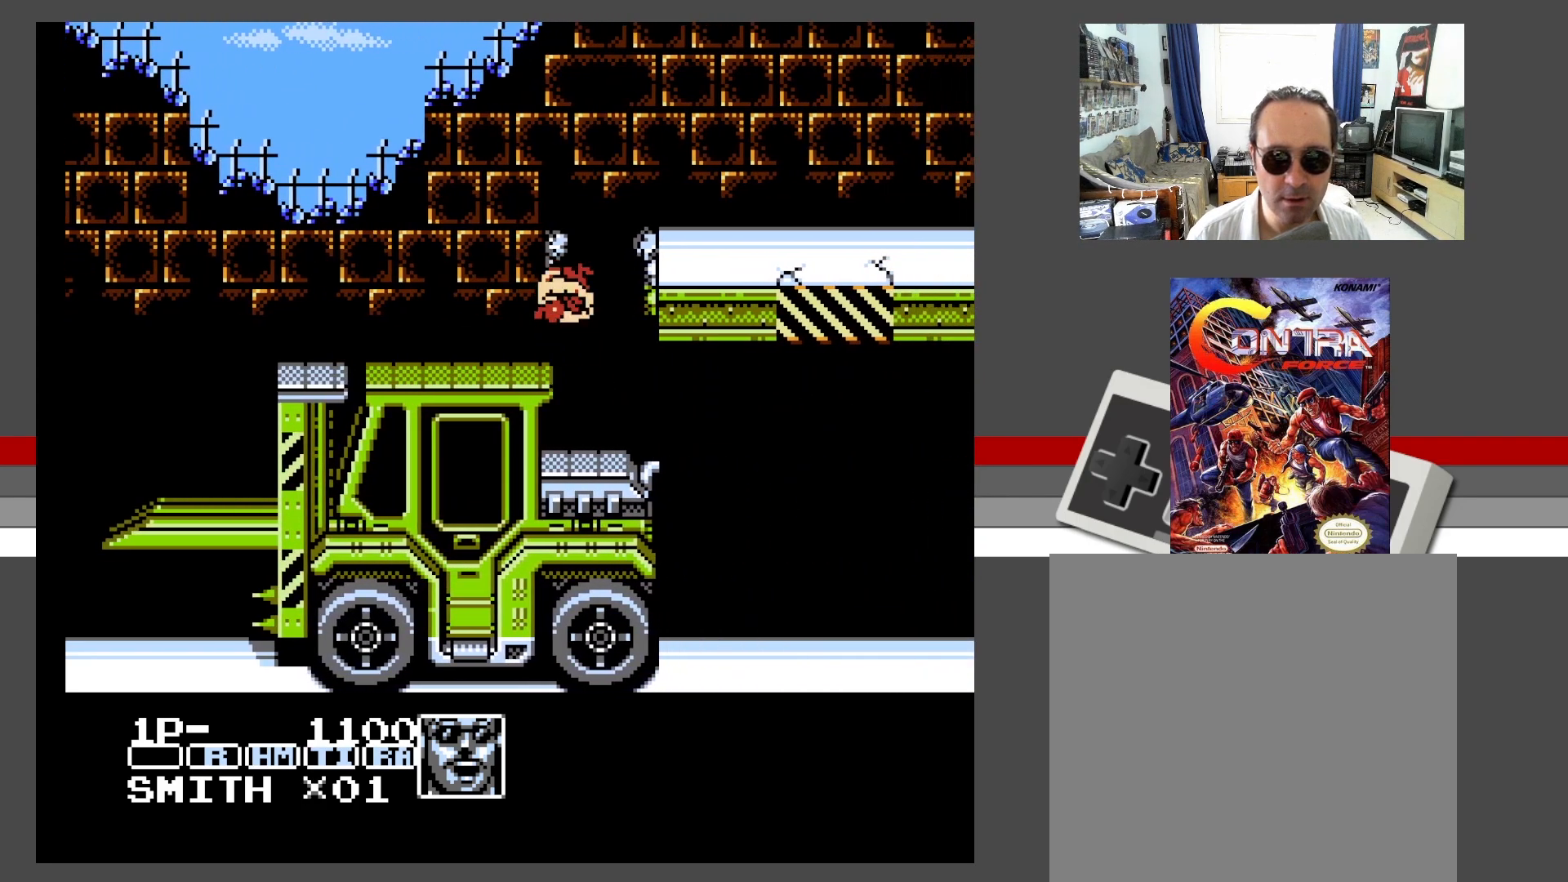
{"buttons": ["A", "DPAD_RIGHT"], "events": [[183, "DPAD_RIGHT", "down"]]}
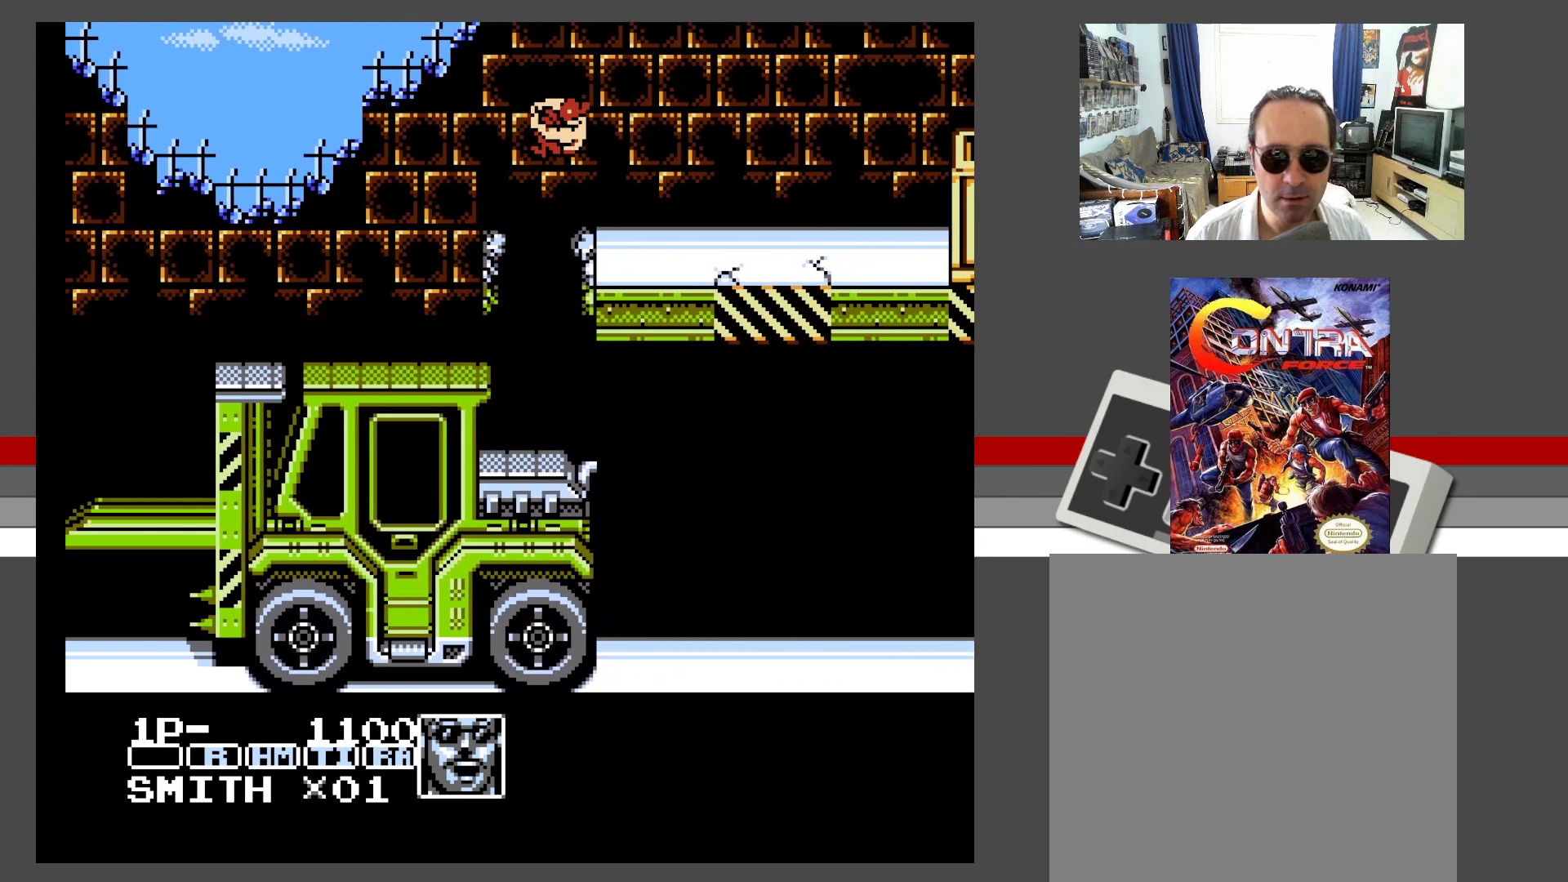
{"buttons": ["X"], "events": [[150, "A", "up"], [500, "DPAD_RIGHT", "up"], [500, "X", "down"]]}
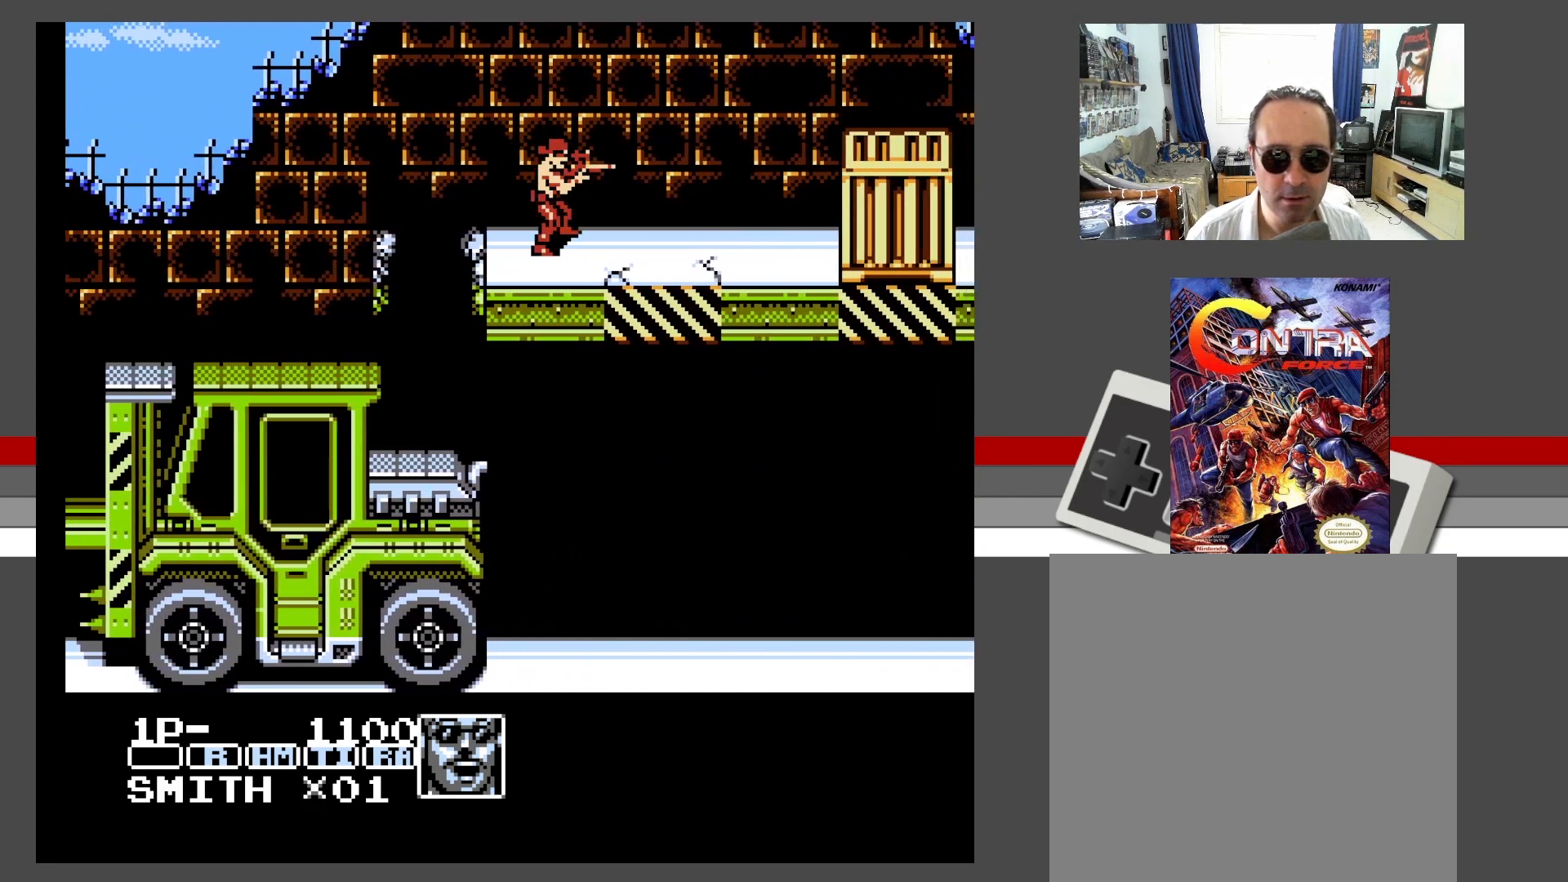
{"buttons": ["DPAD_DOWN", "DPAD_RIGHT"], "events": [[117, "X", "up"], [183, "X", "down"], [317, "X", "up"], [367, "DPAD_RIGHT", "down"], [383, "X", "down"], [500, "DPAD_DOWN", "down"], [500, "X", "up"]]}
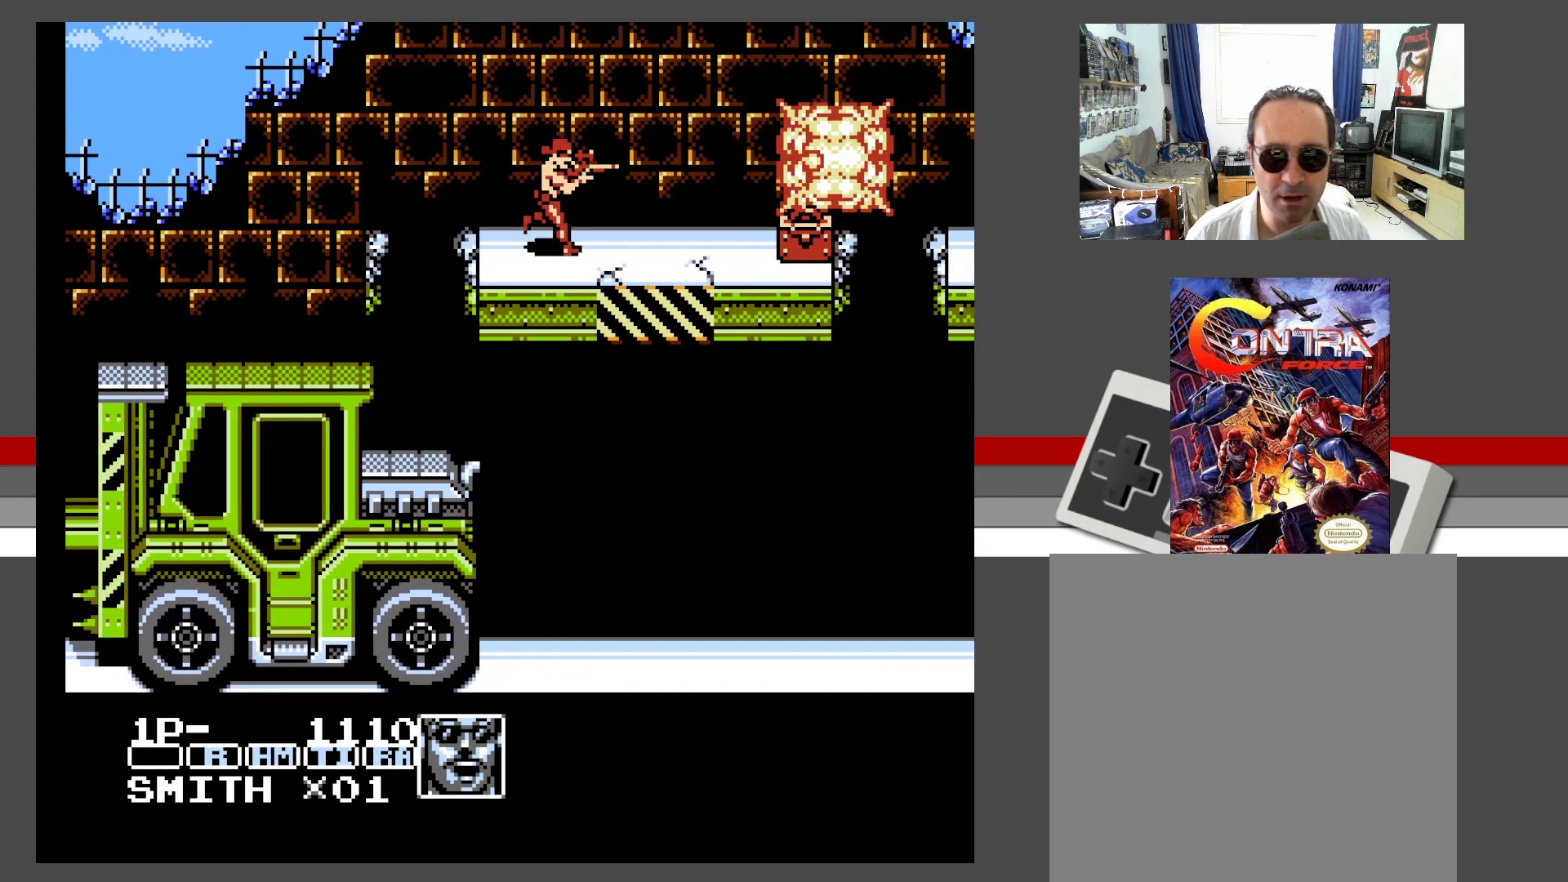
{"buttons": ["A", "DPAD_RIGHT"], "events": [[17, "DPAD_RIGHT", "up"], [133, "X", "down"], [267, "X", "up"], [283, "DPAD_DOWN", "up"], [450, "A", "down"], [450, "DPAD_RIGHT", "down"]]}
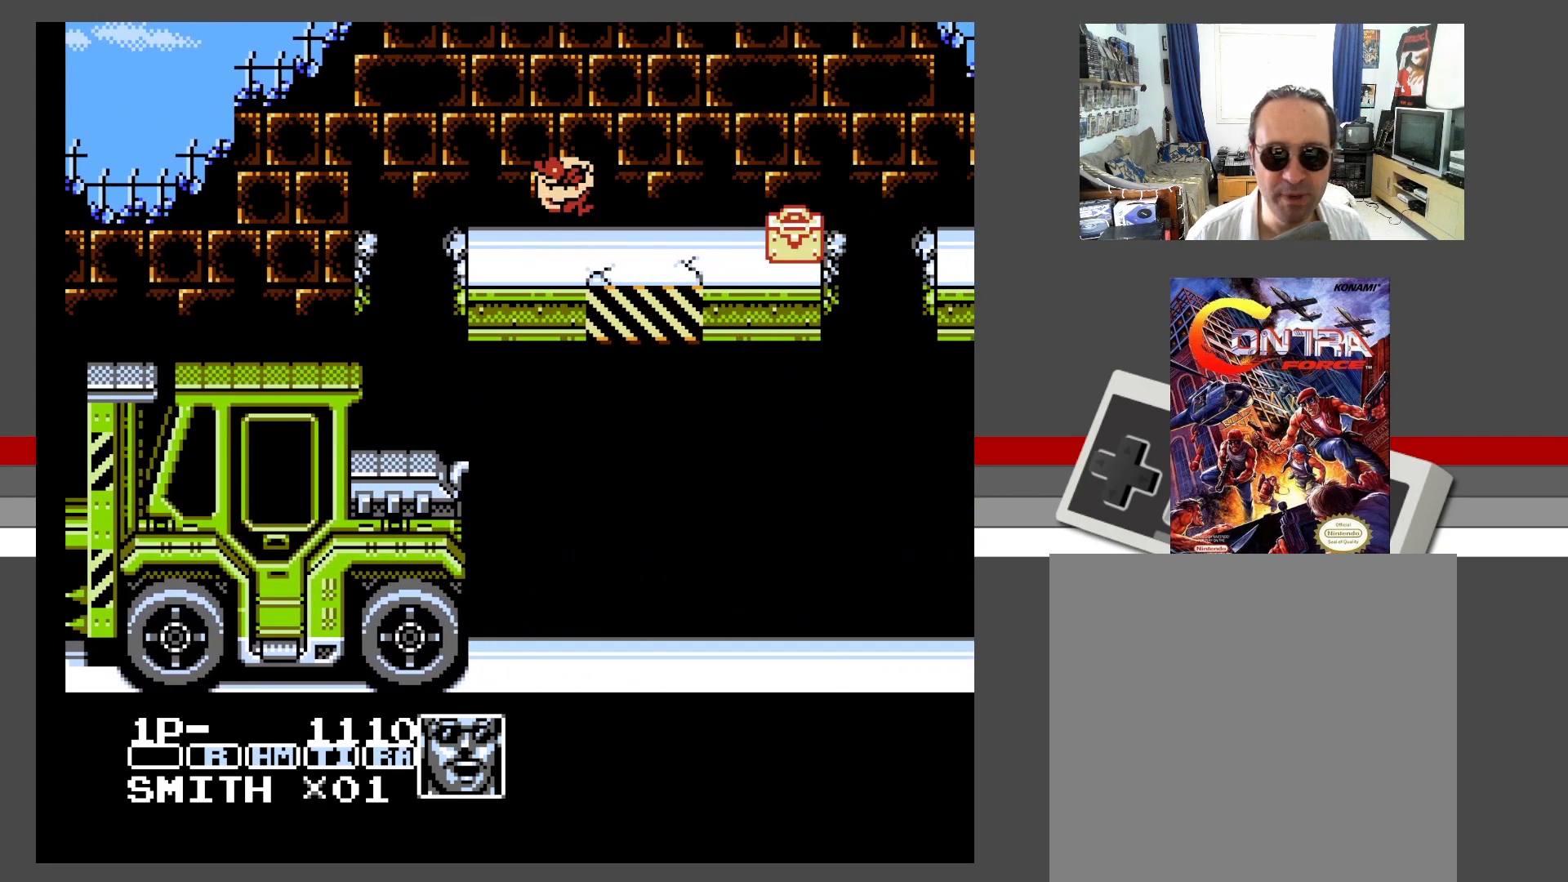
{"buttons": ["DPAD_RIGHT"], "events": [[167, "X", "down"], [300, "X", "up"], [333, "A", "up"]]}
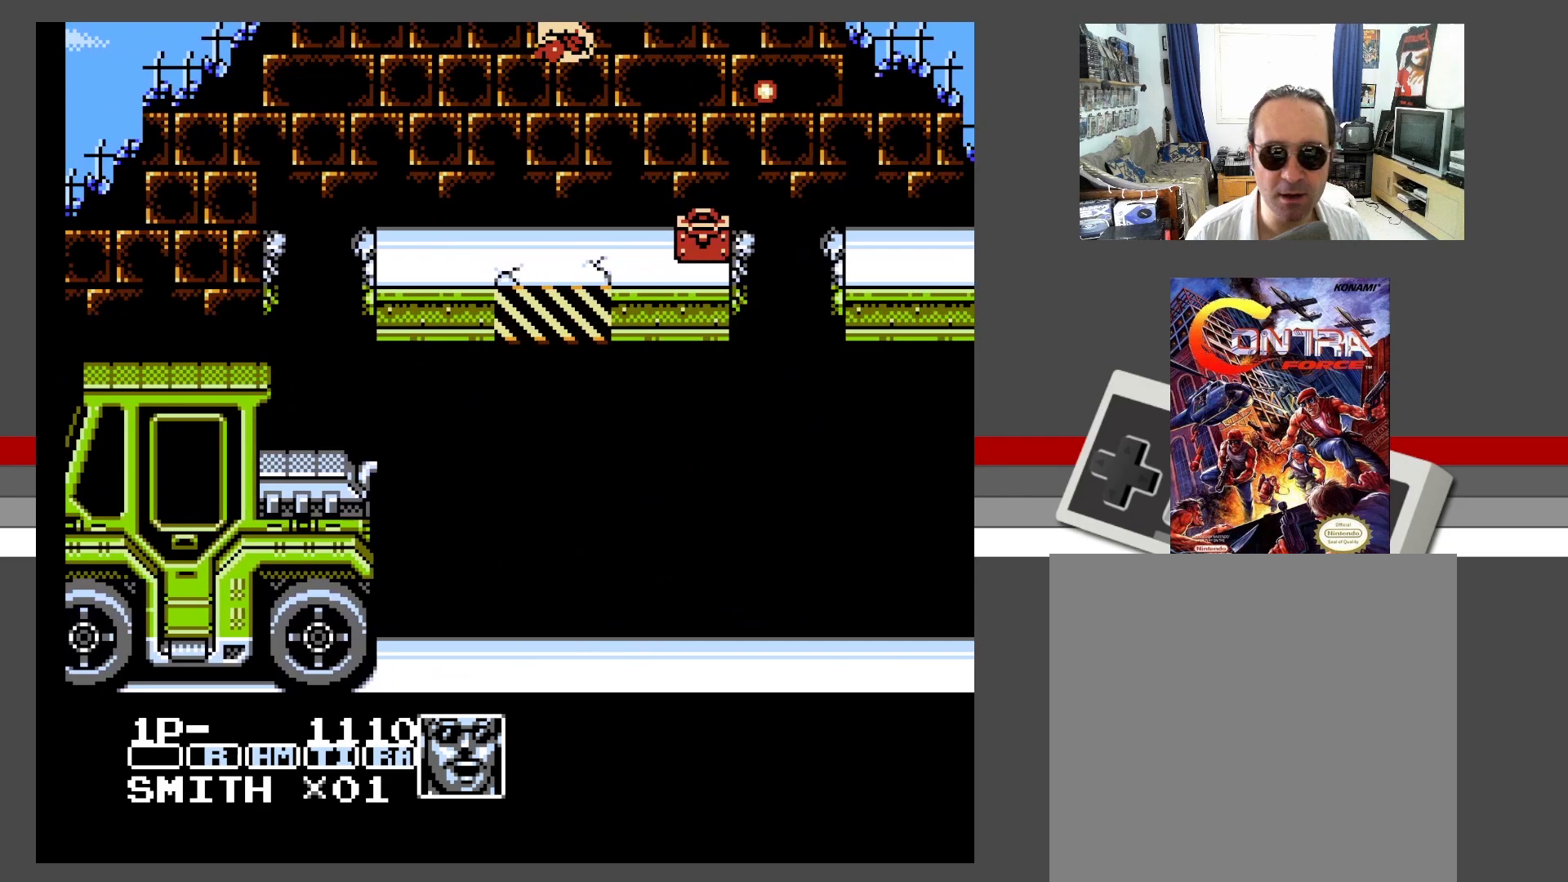
{"buttons": ["DPAD_RIGHT"], "events": []}